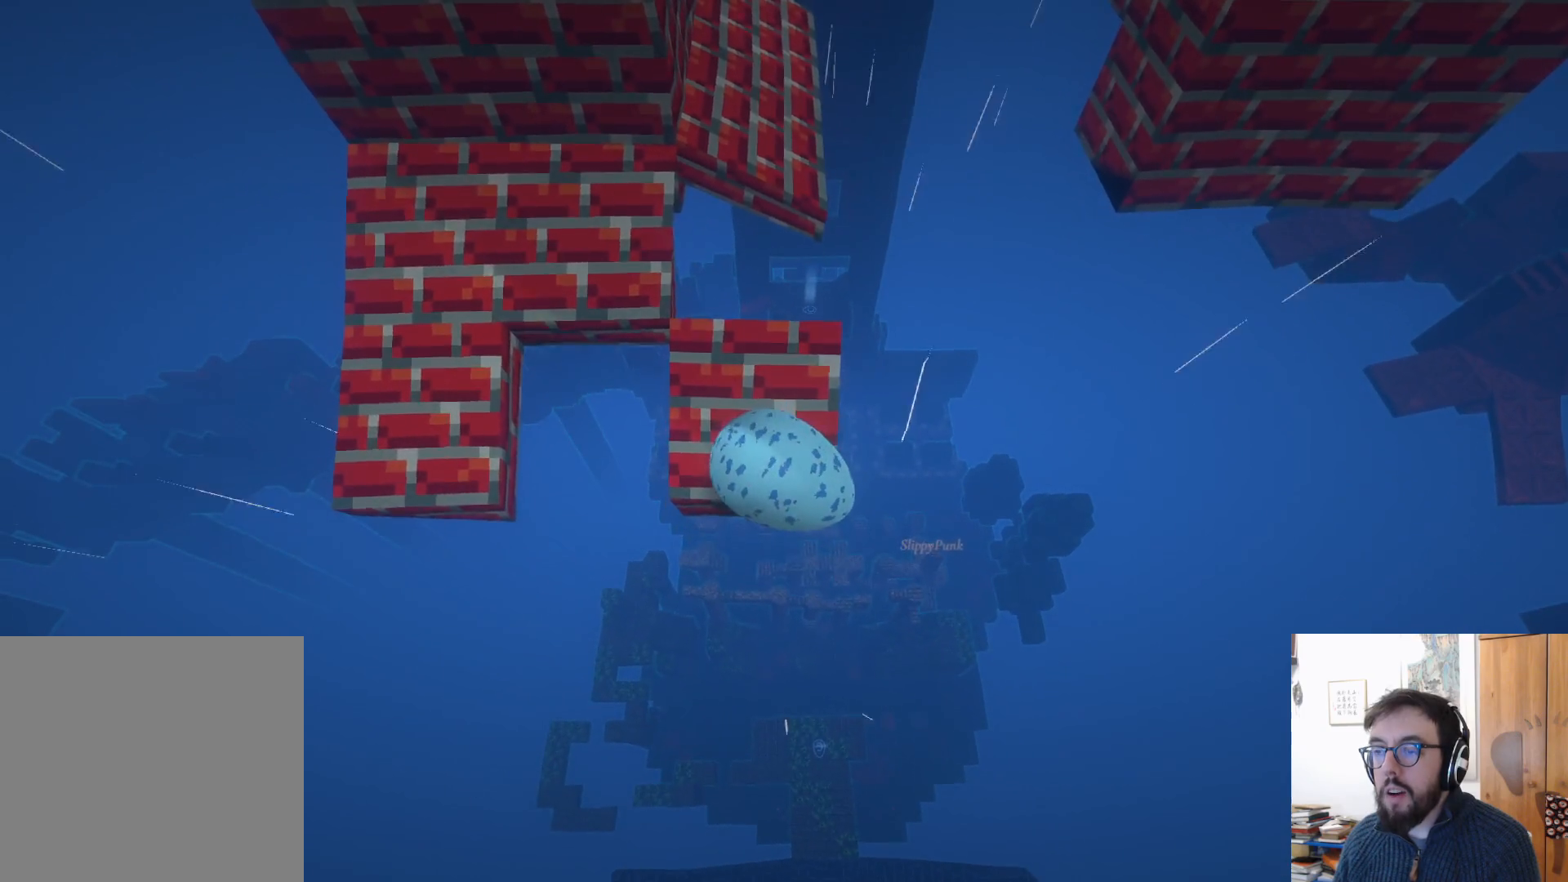
Gameplay with a controller (Xbox layout); each line is a JSON object with the inputs held at the frame after it. "events" lists button and stick changes between this image and that frame as [ms after this image, input, new state], when the widget could be followed in between. Not read: R3.
{"buttons": [], "left_stick": "up", "right_stick": "center", "events": []}
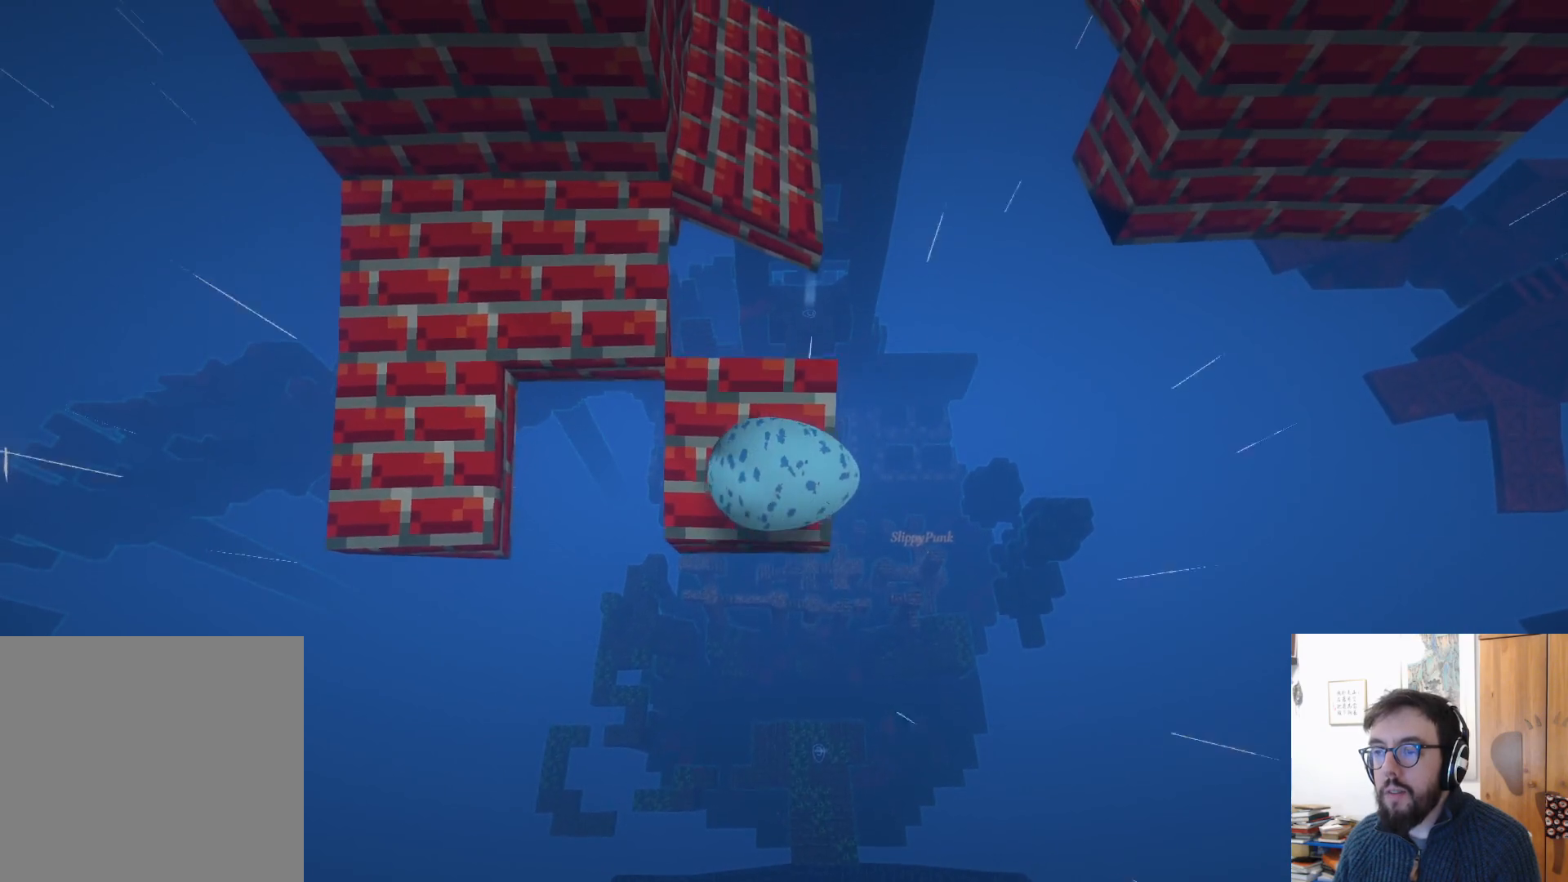
{"buttons": [], "left_stick": "up", "right_stick": "center", "events": []}
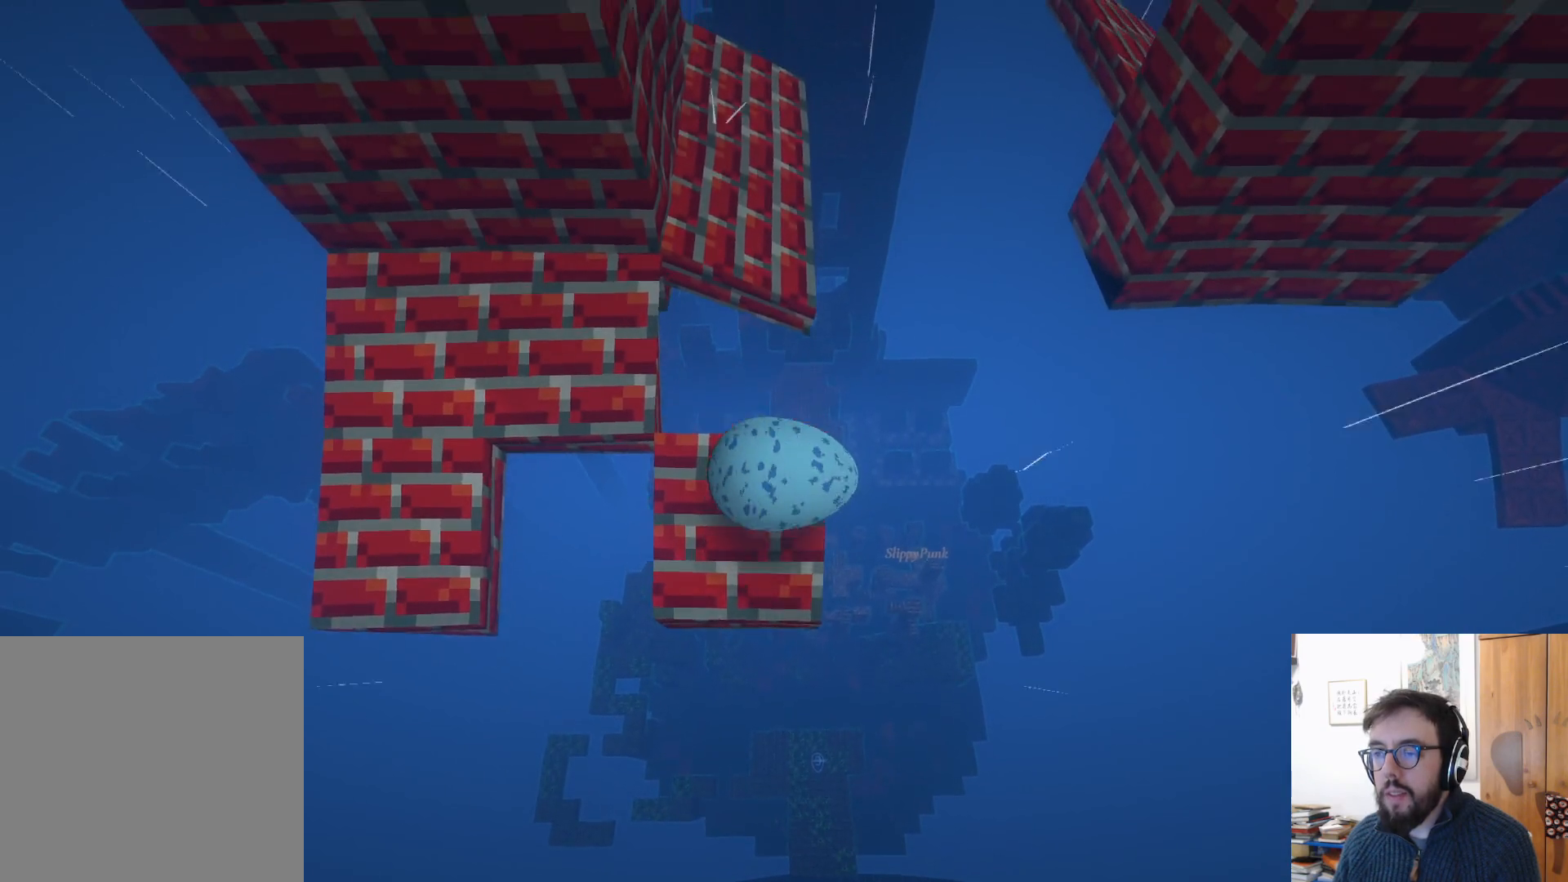
{"buttons": ["A"], "left_stick": "up", "right_stick": "center", "events": [[450, "A", "down"]]}
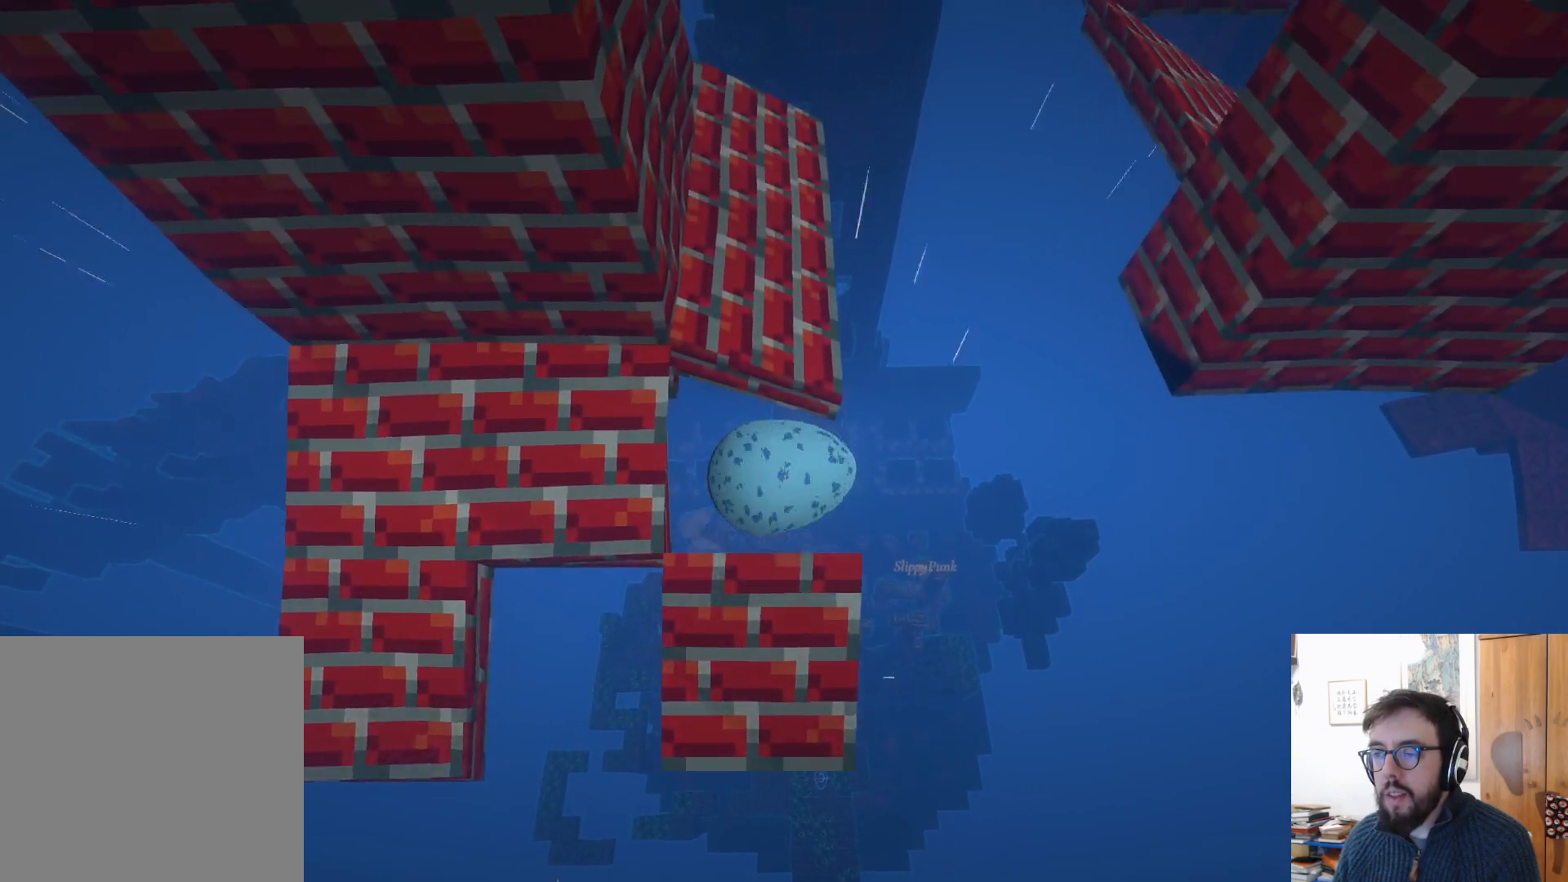
{"buttons": [], "left_stick": "left", "right_stick": "center", "events": [[300, "A", "up"], [500, "left_stick", "left"]]}
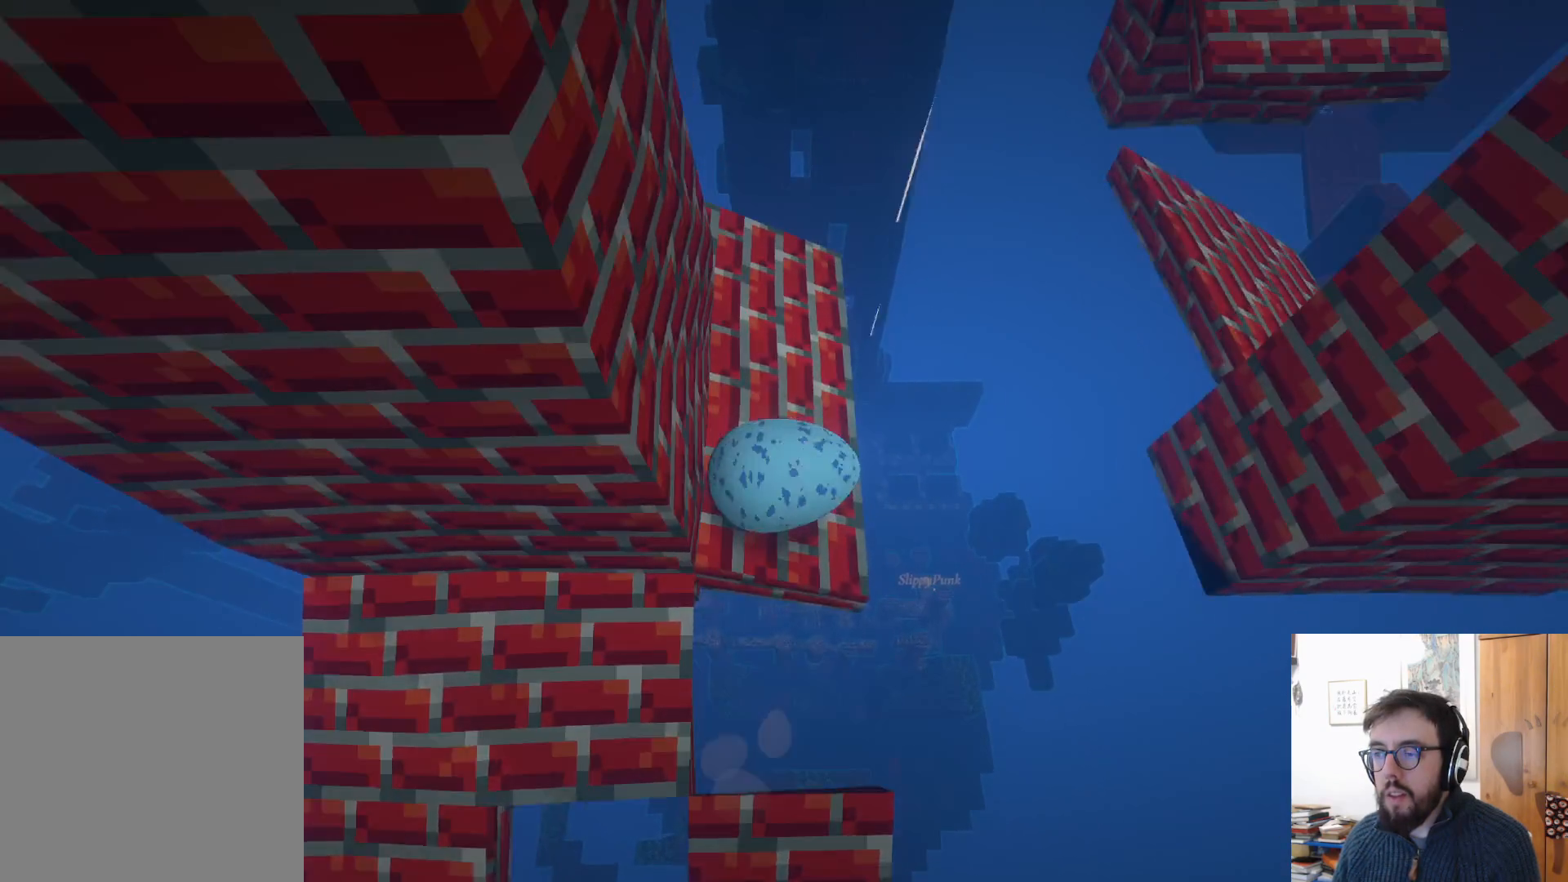
{"buttons": [], "left_stick": "down-left", "right_stick": "center", "events": [[150, "left_stick", "down-left"], [167, "right_stick", "up-left"], [350, "right_stick", "center"]]}
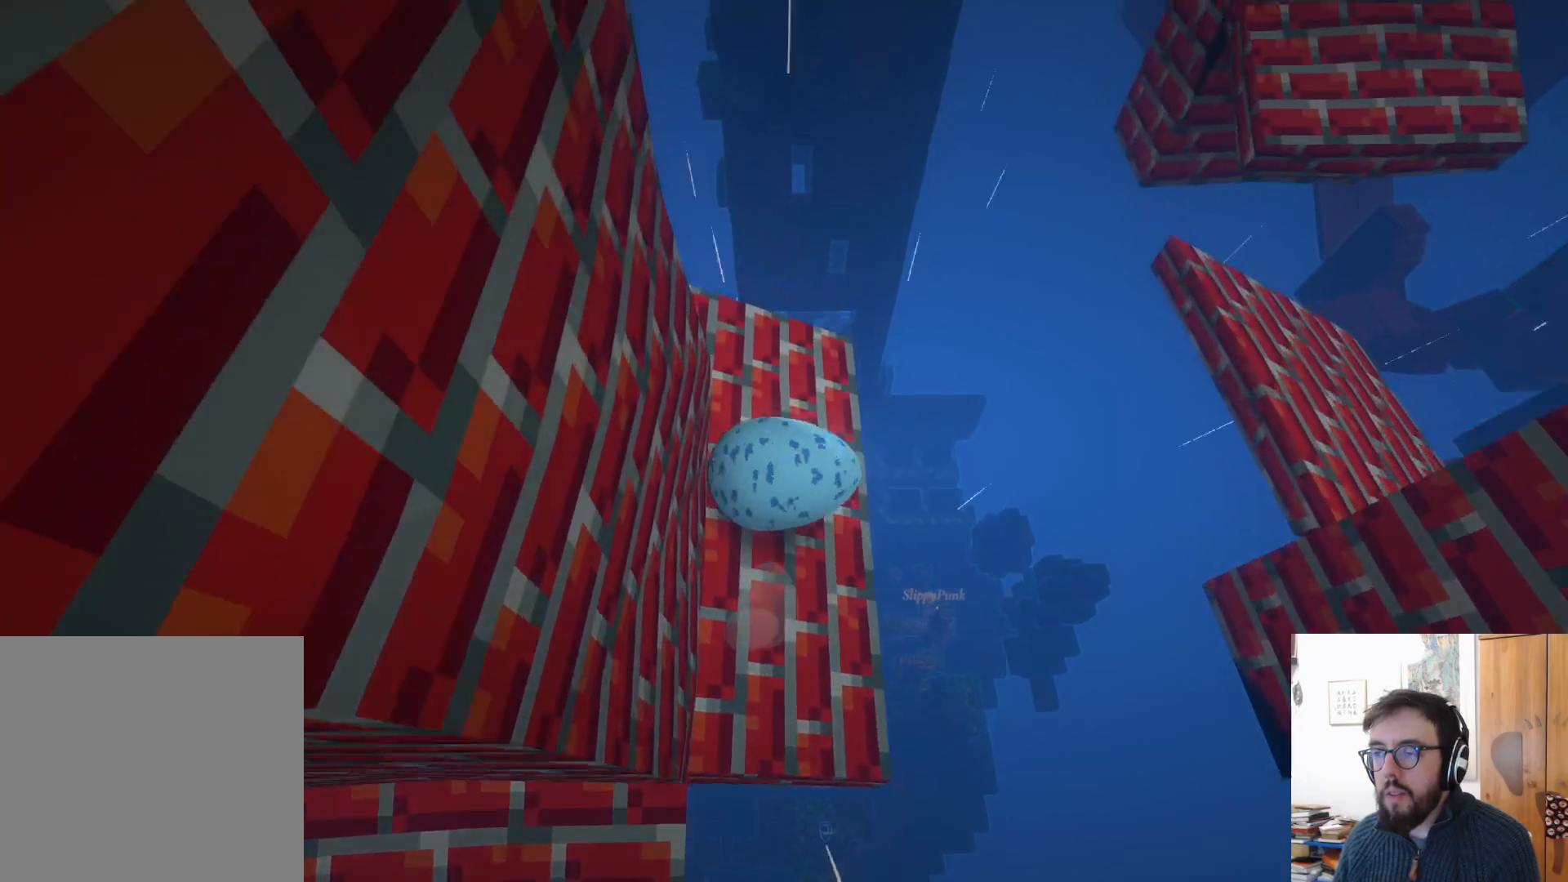
{"buttons": [], "left_stick": "up-left", "right_stick": "left", "events": [[250, "right_stick", "left"], [500, "left_stick", "up-left"]]}
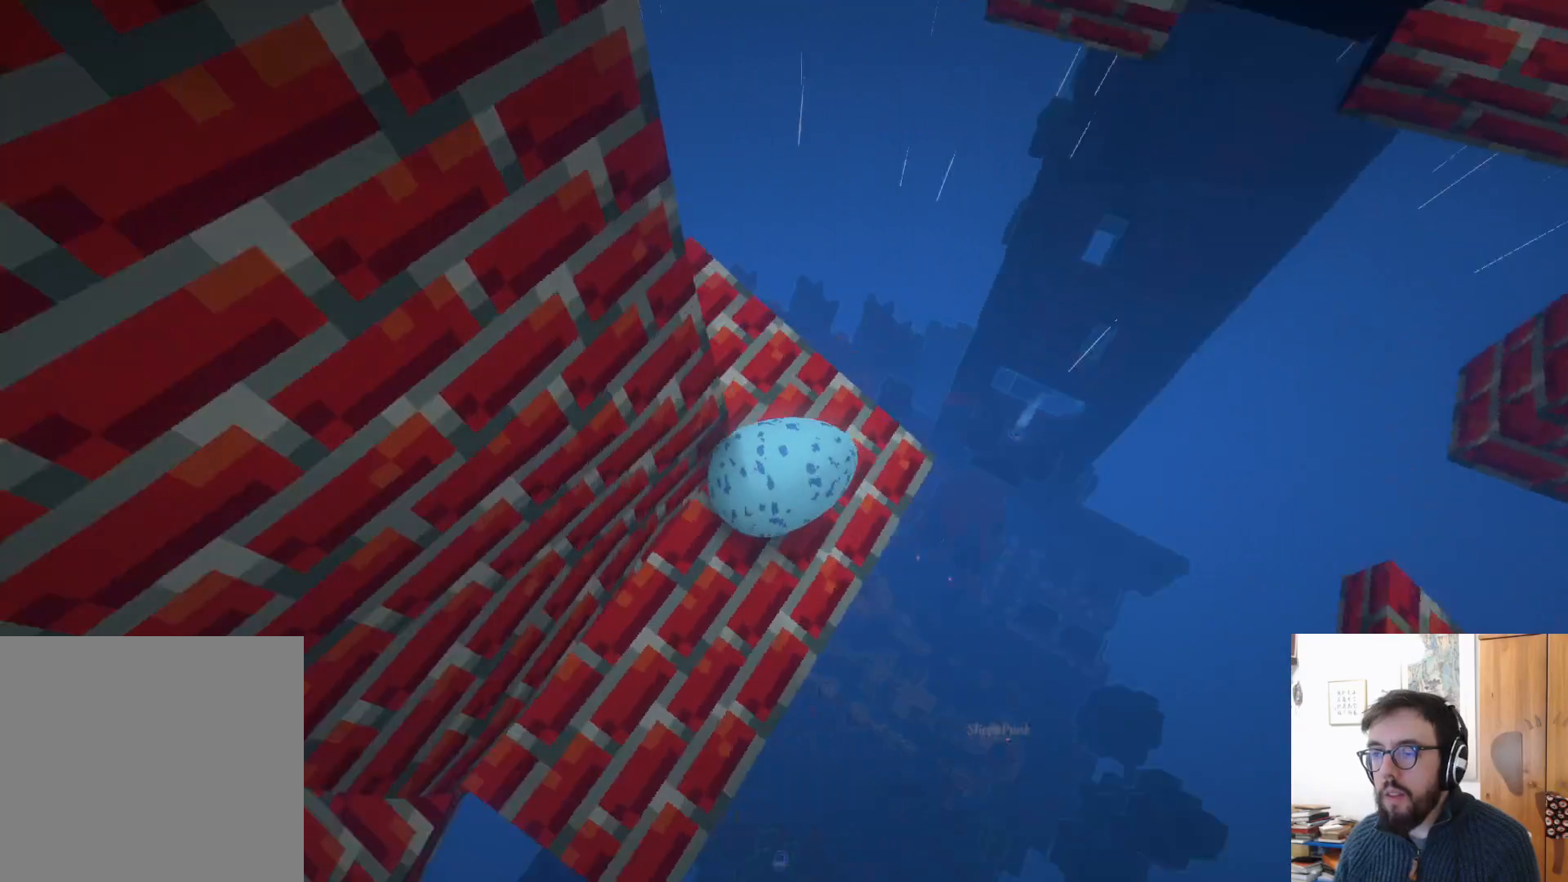
{"buttons": [], "left_stick": "up-left", "right_stick": "left", "events": [[33, "left_stick", "up"], [450, "left_stick", "up-left"]]}
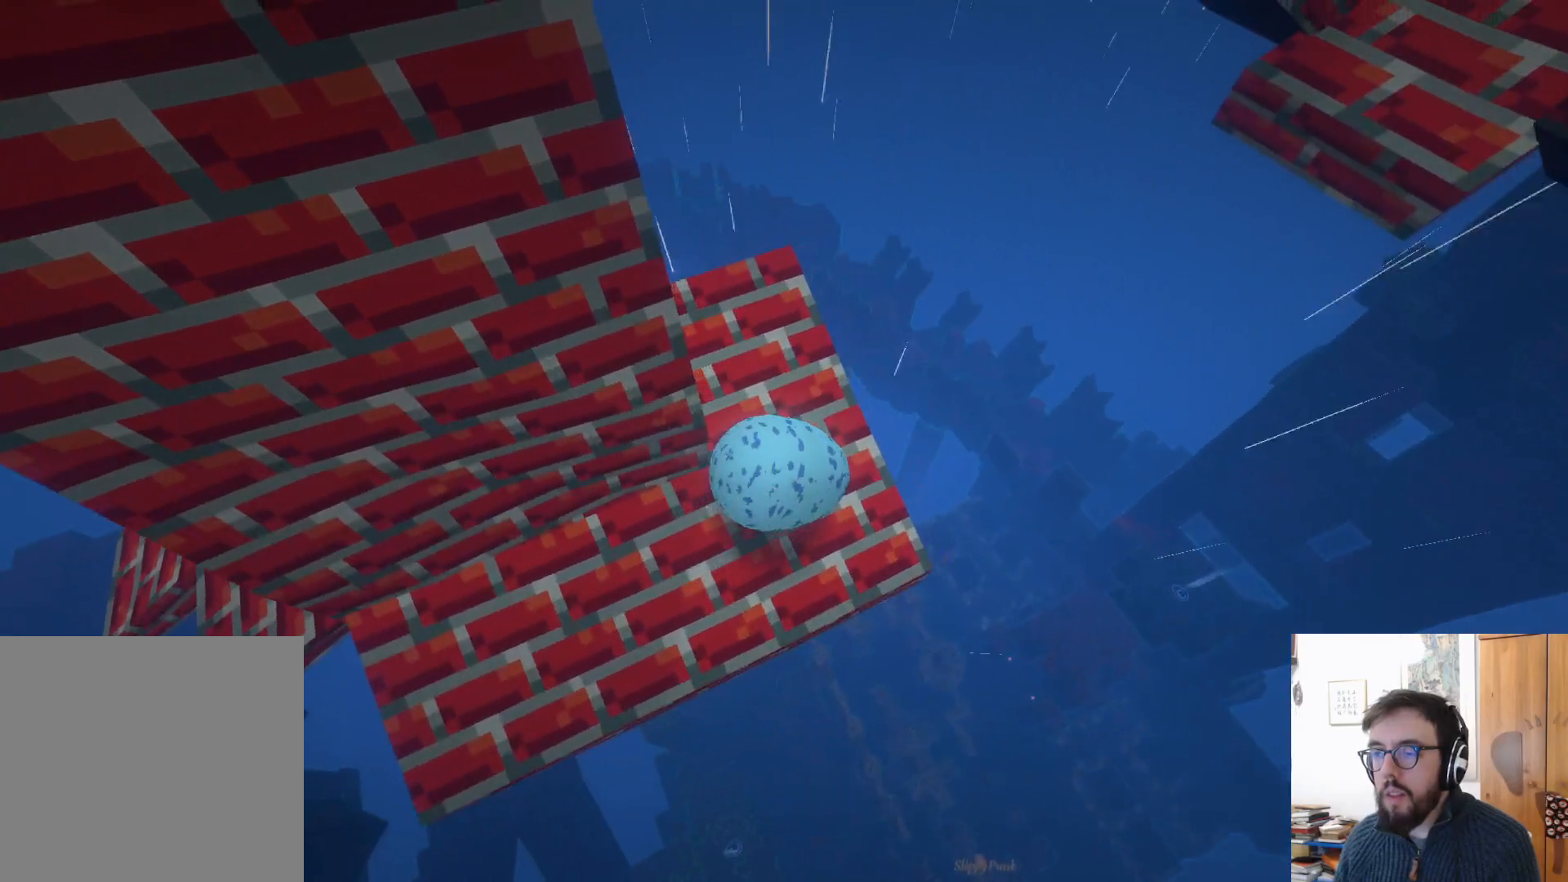
{"buttons": [], "left_stick": "up", "right_stick": "left", "events": [[233, "left_stick", "up"]]}
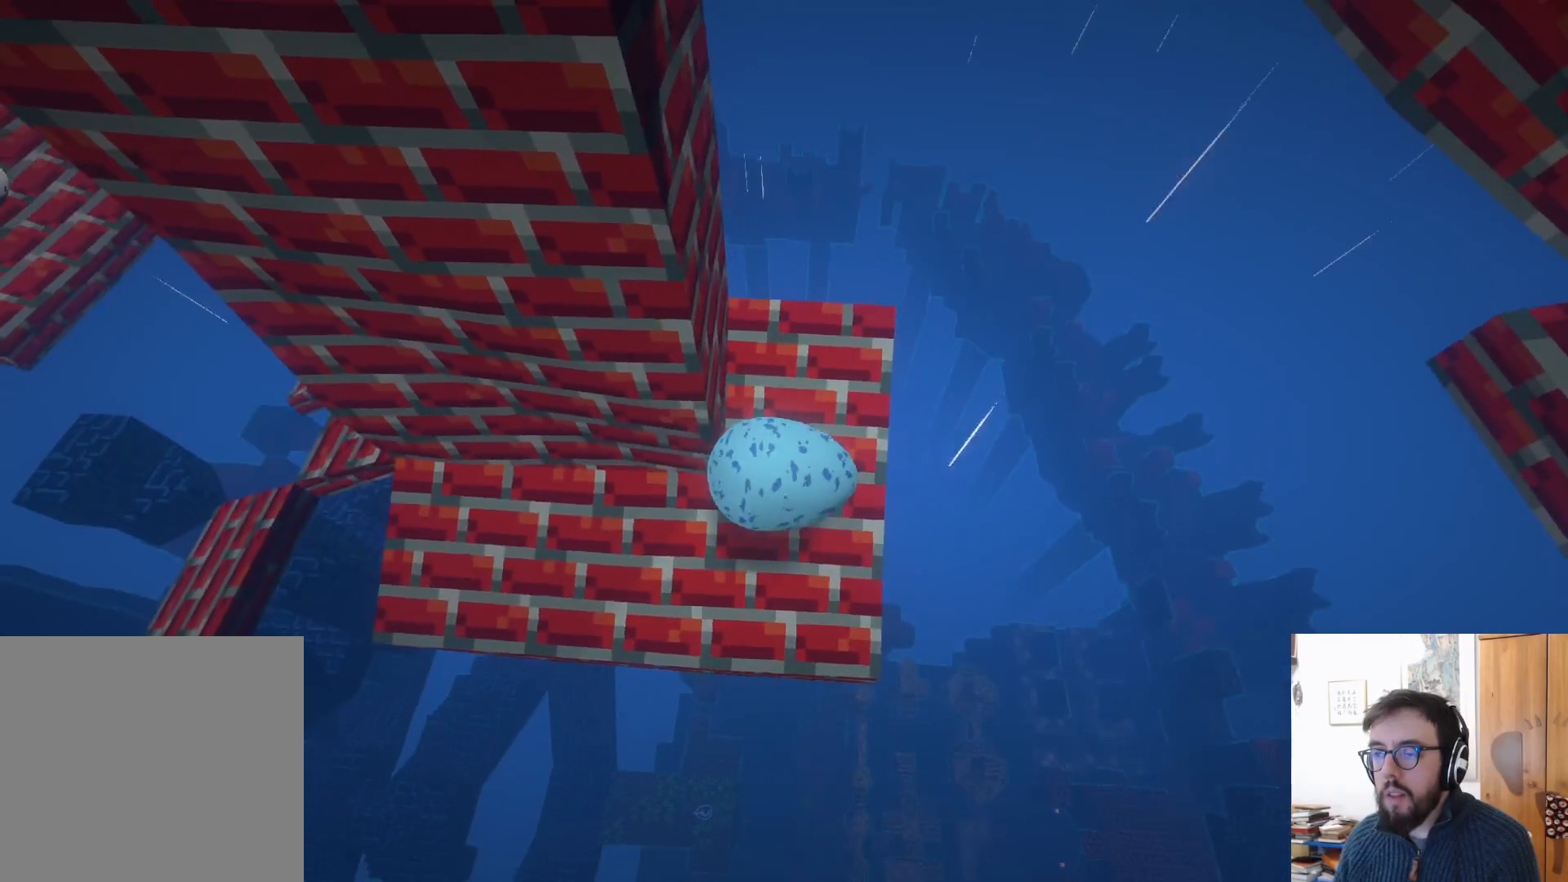
{"buttons": [], "left_stick": "center", "right_stick": "center", "events": [[117, "right_stick", "center"], [283, "left_stick", "center"]]}
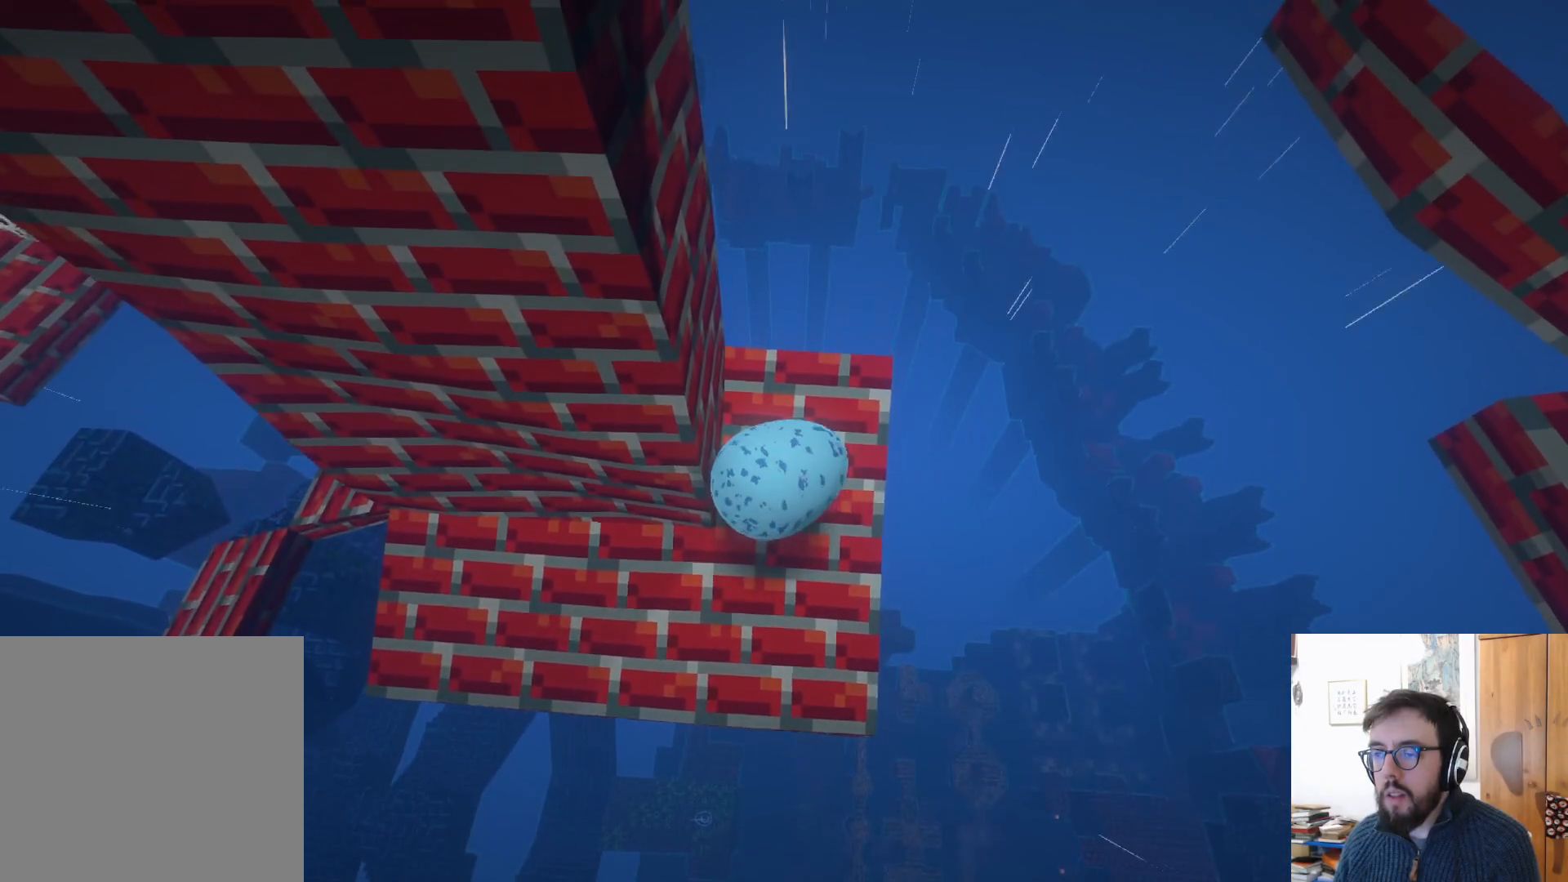
{"buttons": [], "left_stick": "center", "right_stick": "center", "events": []}
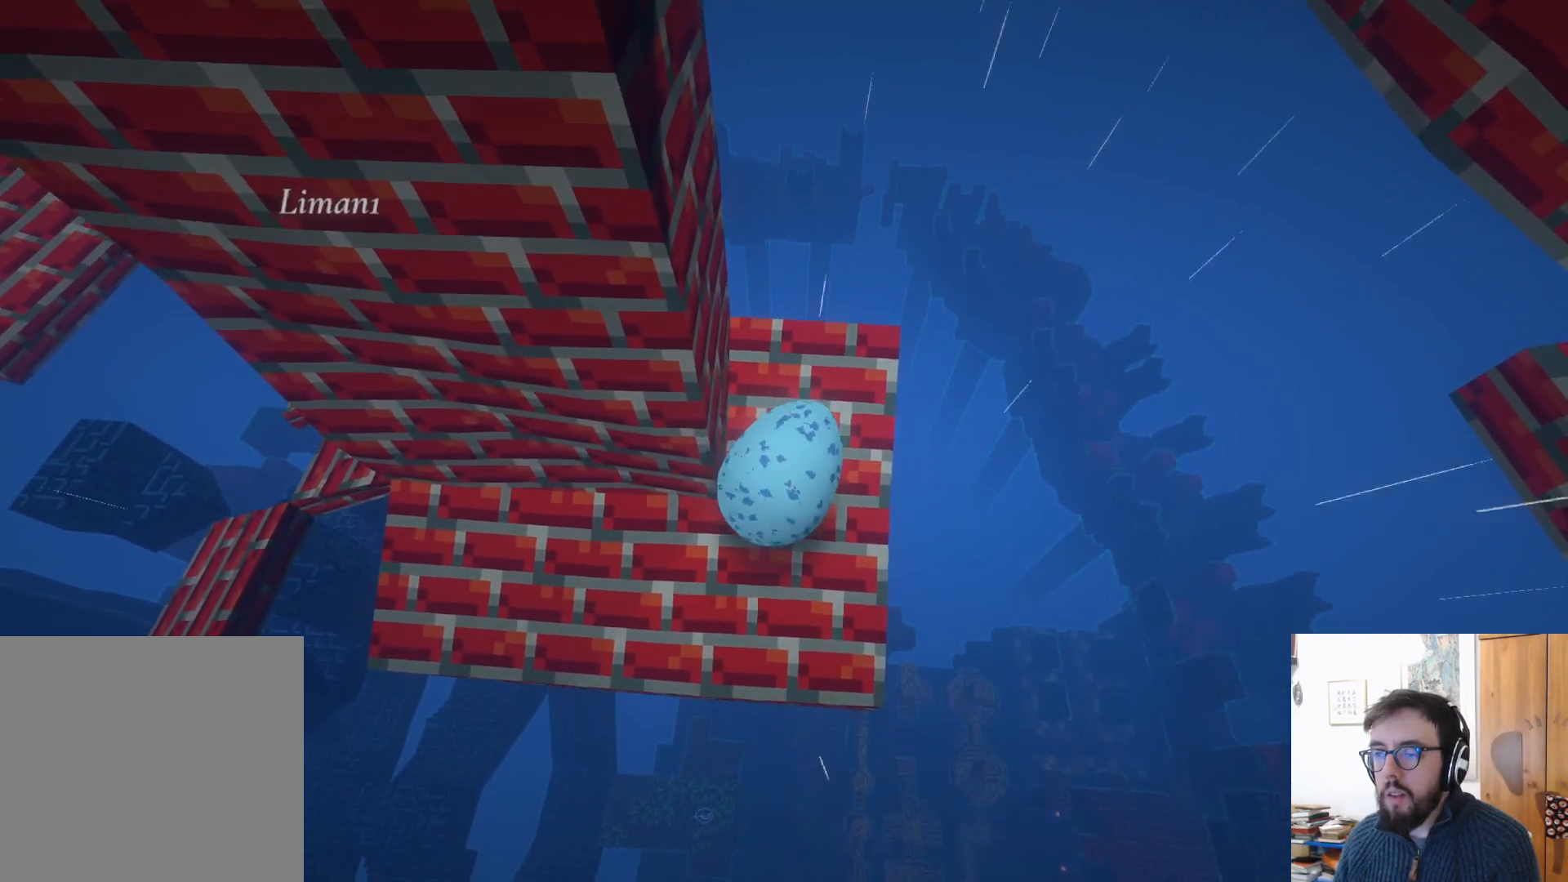
{"buttons": [], "left_stick": "up", "right_stick": "center", "events": [[200, "left_stick", "up"]]}
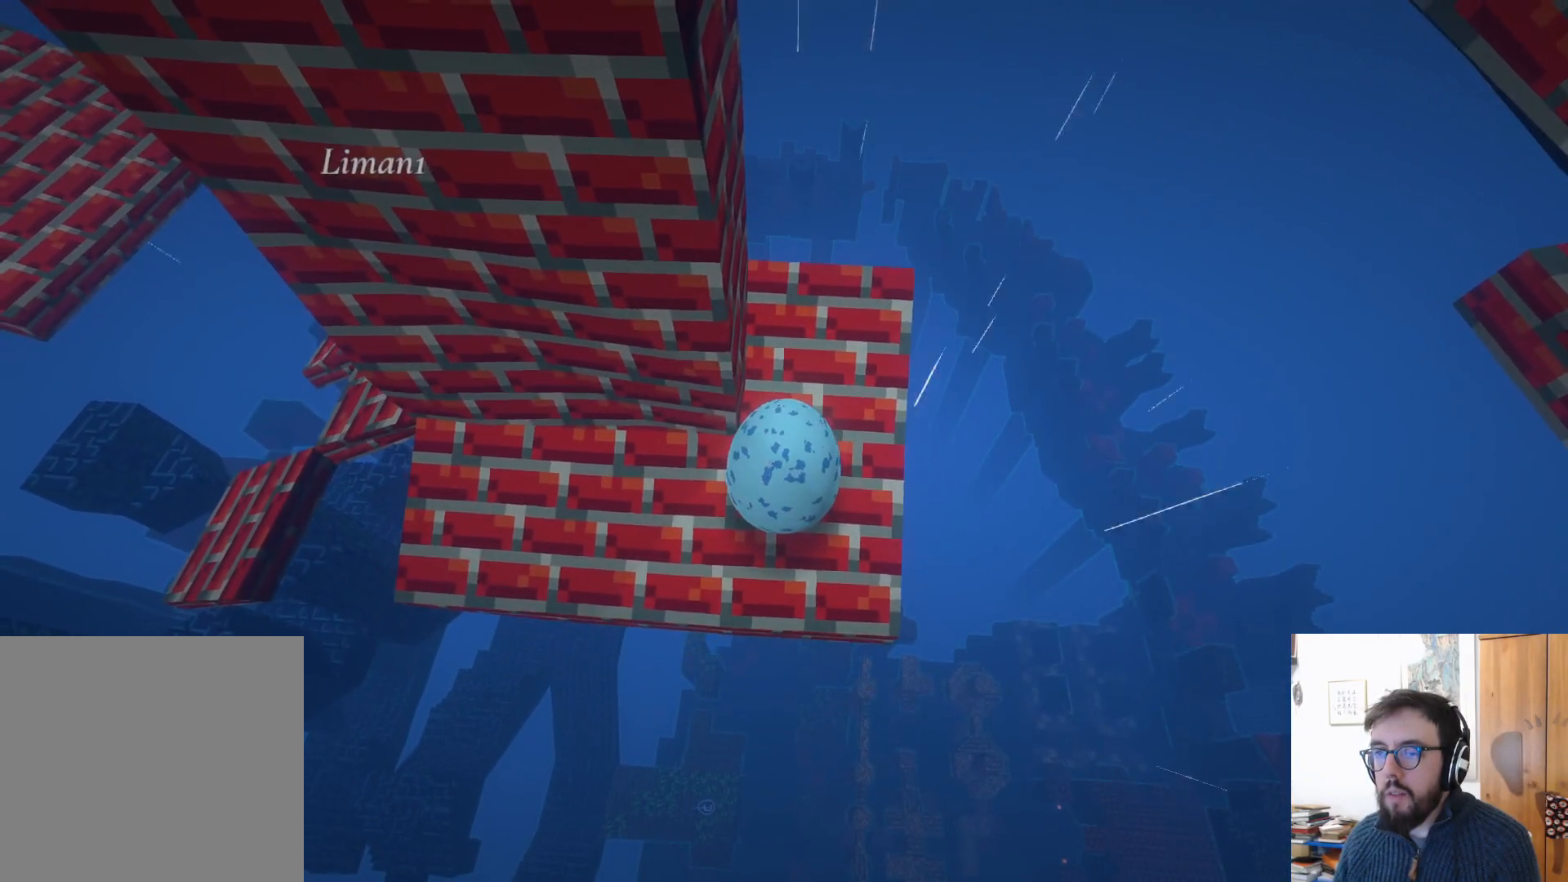
{"buttons": [], "left_stick": "up", "right_stick": "center", "events": [[217, "left_stick", "center"], [500, "left_stick", "up"]]}
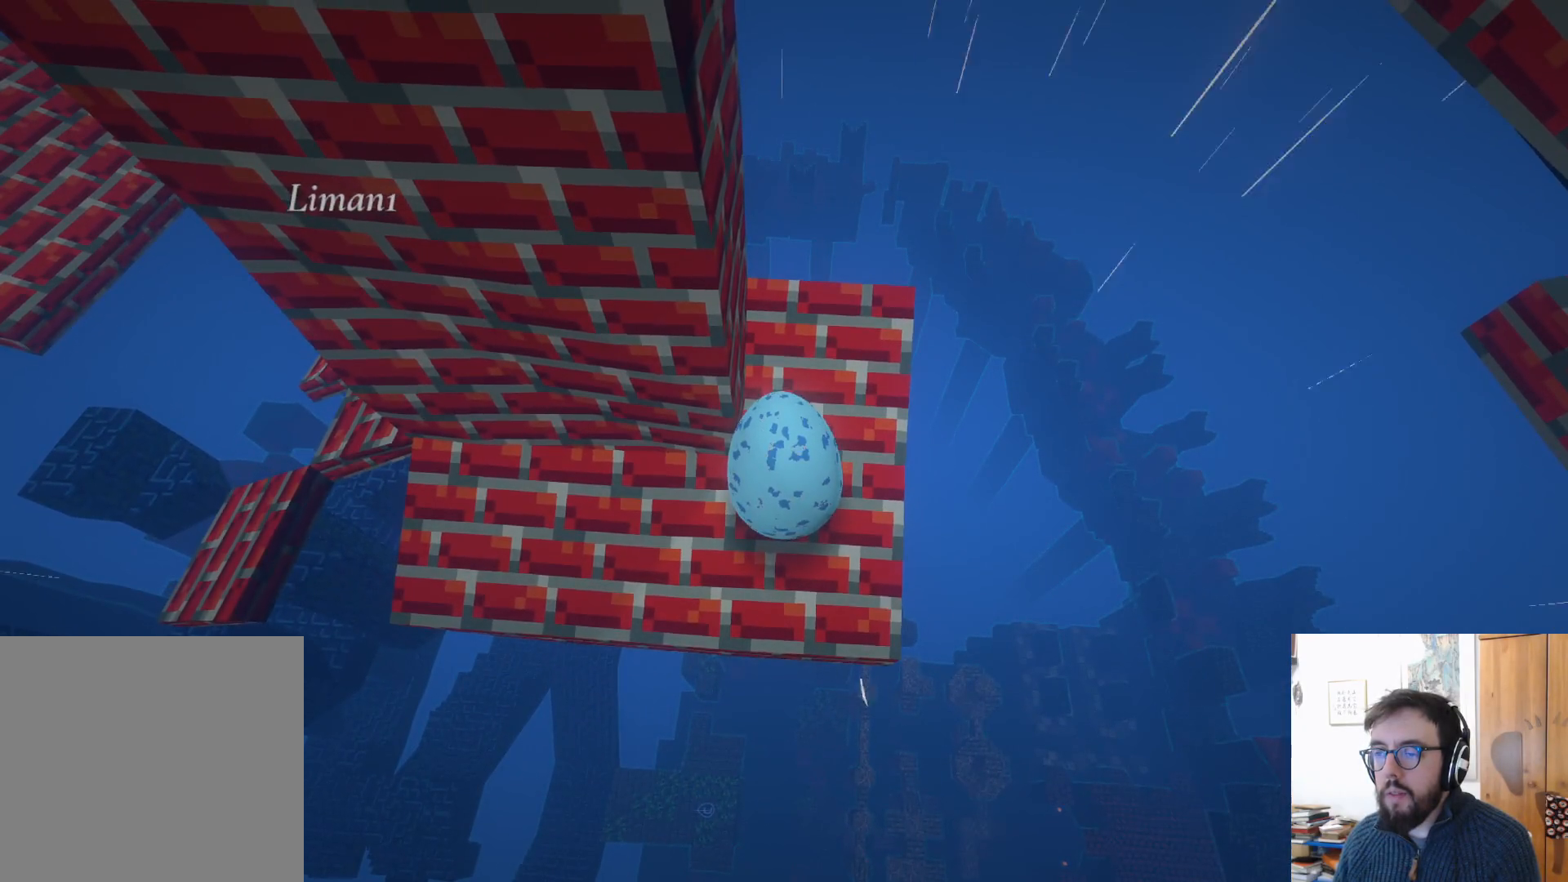
{"buttons": [], "left_stick": "up", "right_stick": "center", "events": []}
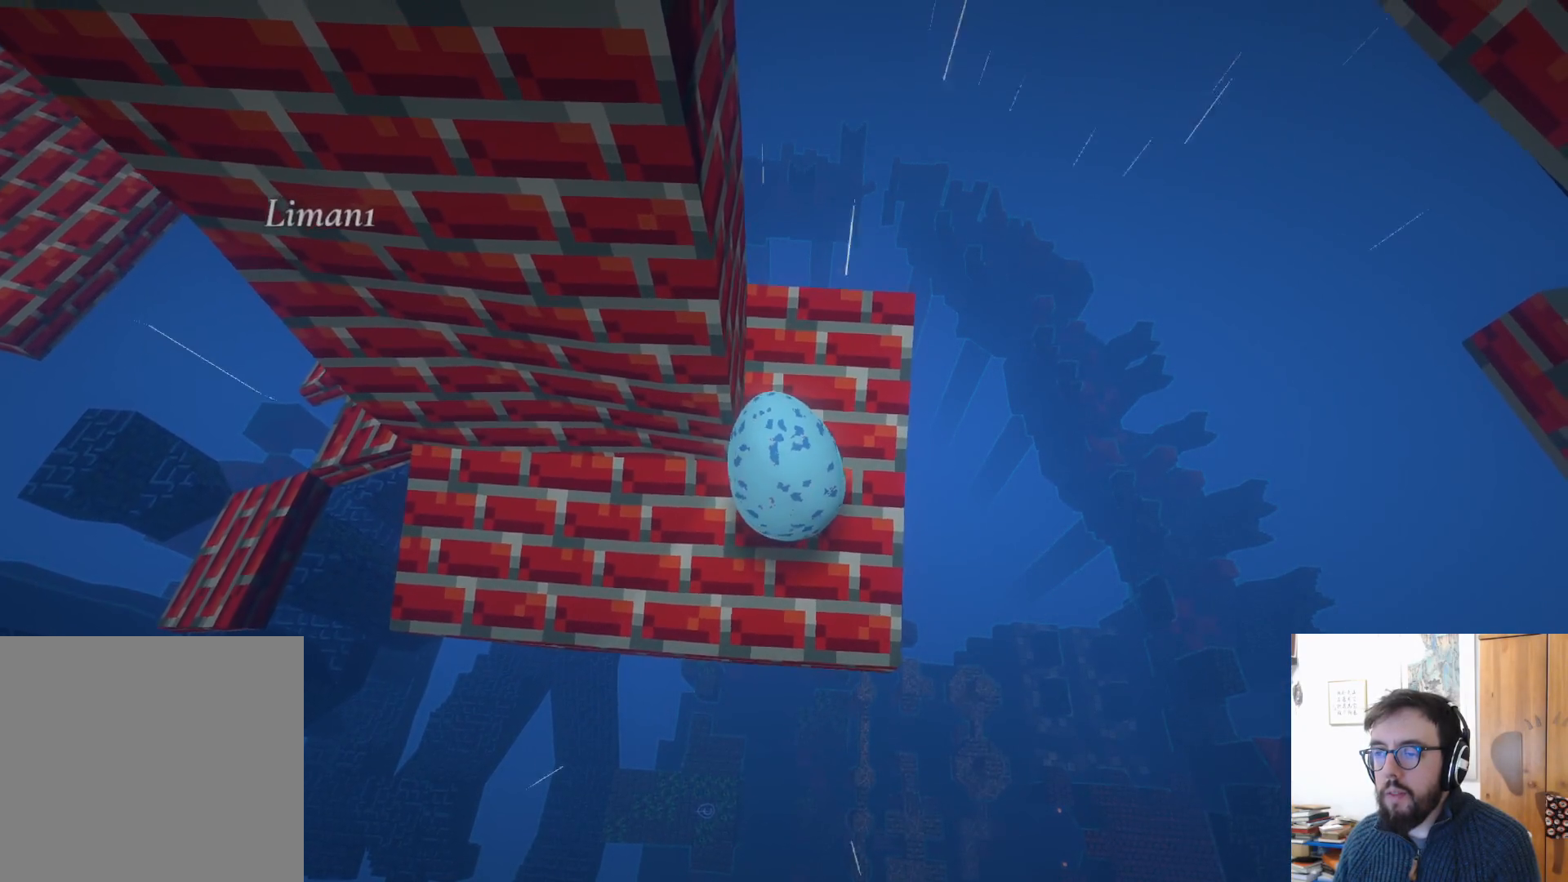
{"buttons": [], "left_stick": "up", "right_stick": "left", "events": [[167, "right_stick", "left"]]}
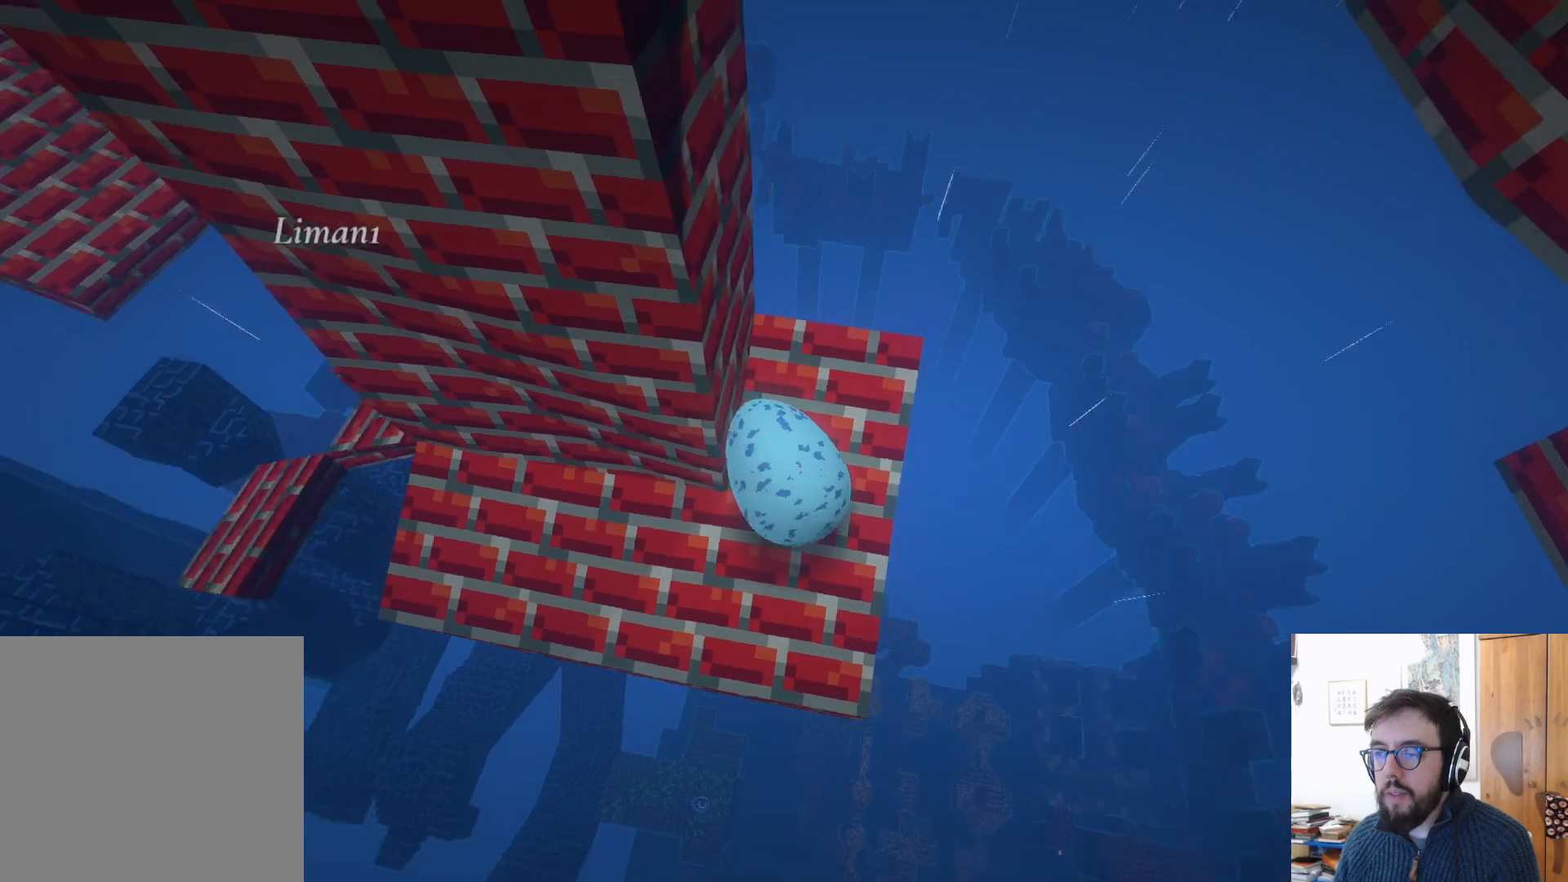
{"buttons": [], "left_stick": "center", "right_stick": "left", "events": [[367, "left_stick", "center"]]}
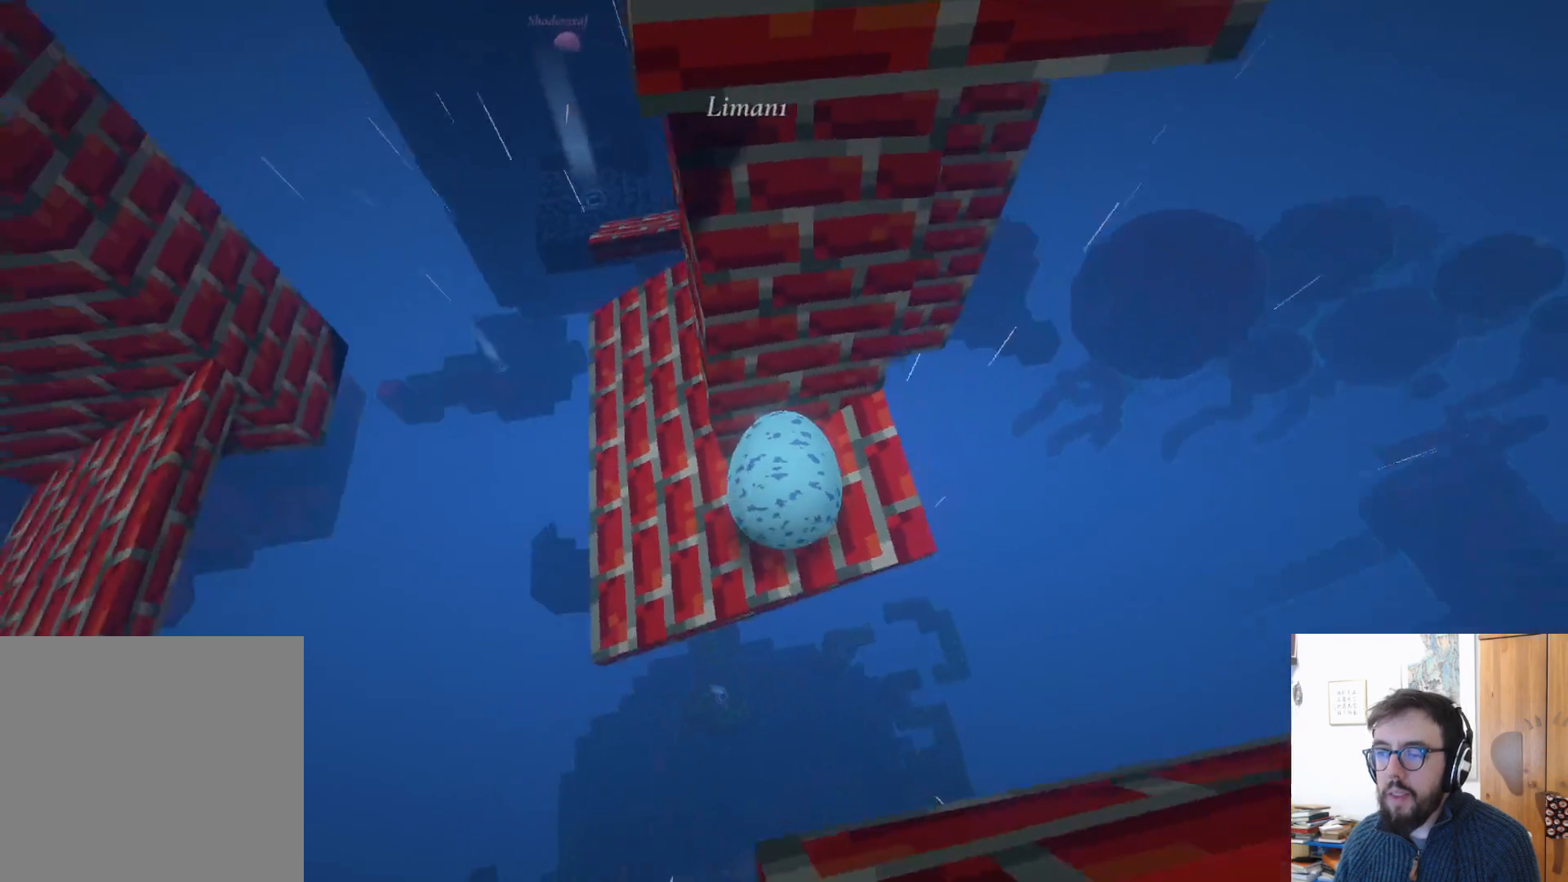
{"buttons": [], "left_stick": "center", "right_stick": "center", "events": [[150, "left_stick", "right"], [300, "right_stick", "center"], [467, "left_stick", "center"]]}
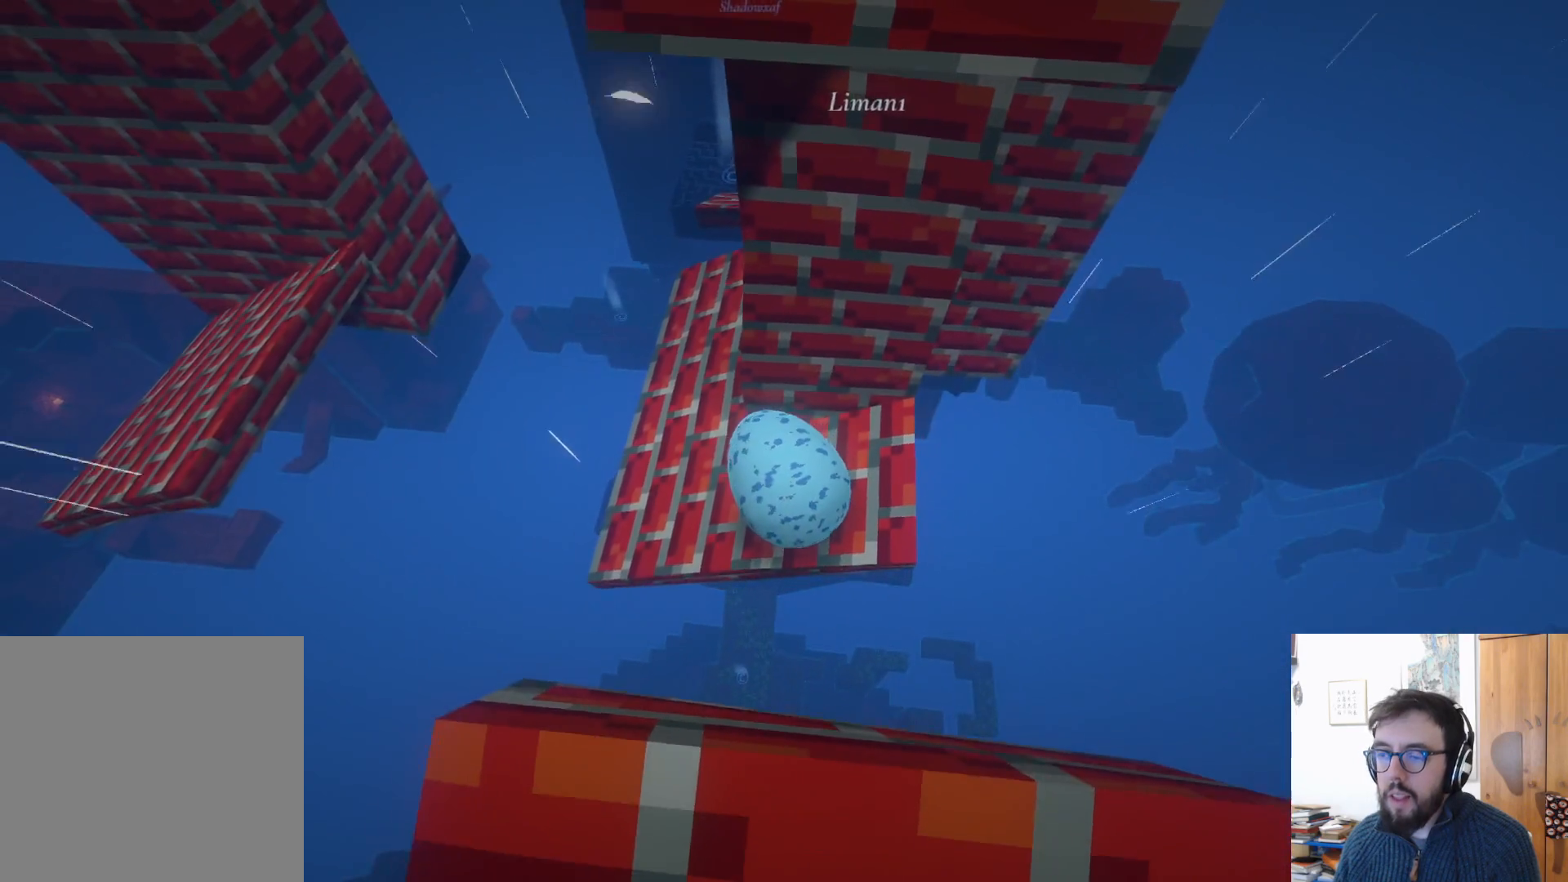
{"buttons": [], "left_stick": "up-right", "right_stick": "center", "events": [[50, "right_stick", "left"], [83, "left_stick", "right"], [150, "left_stick", "up-right"], [400, "right_stick", "center"]]}
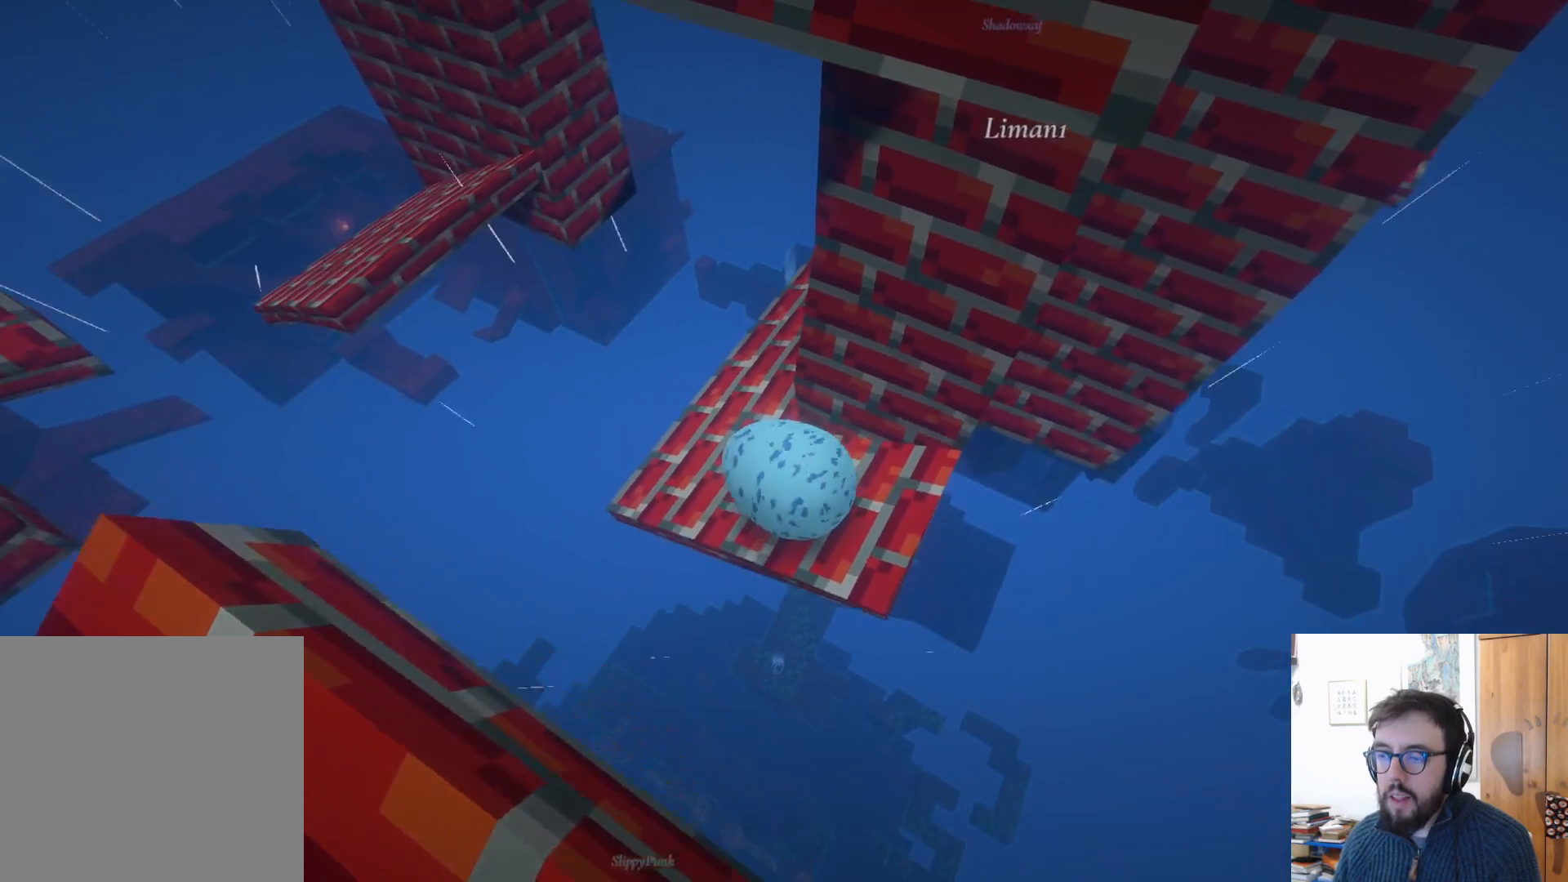
{"buttons": [], "left_stick": "right", "right_stick": "left", "events": [[283, "right_stick", "left"], [350, "left_stick", "right"]]}
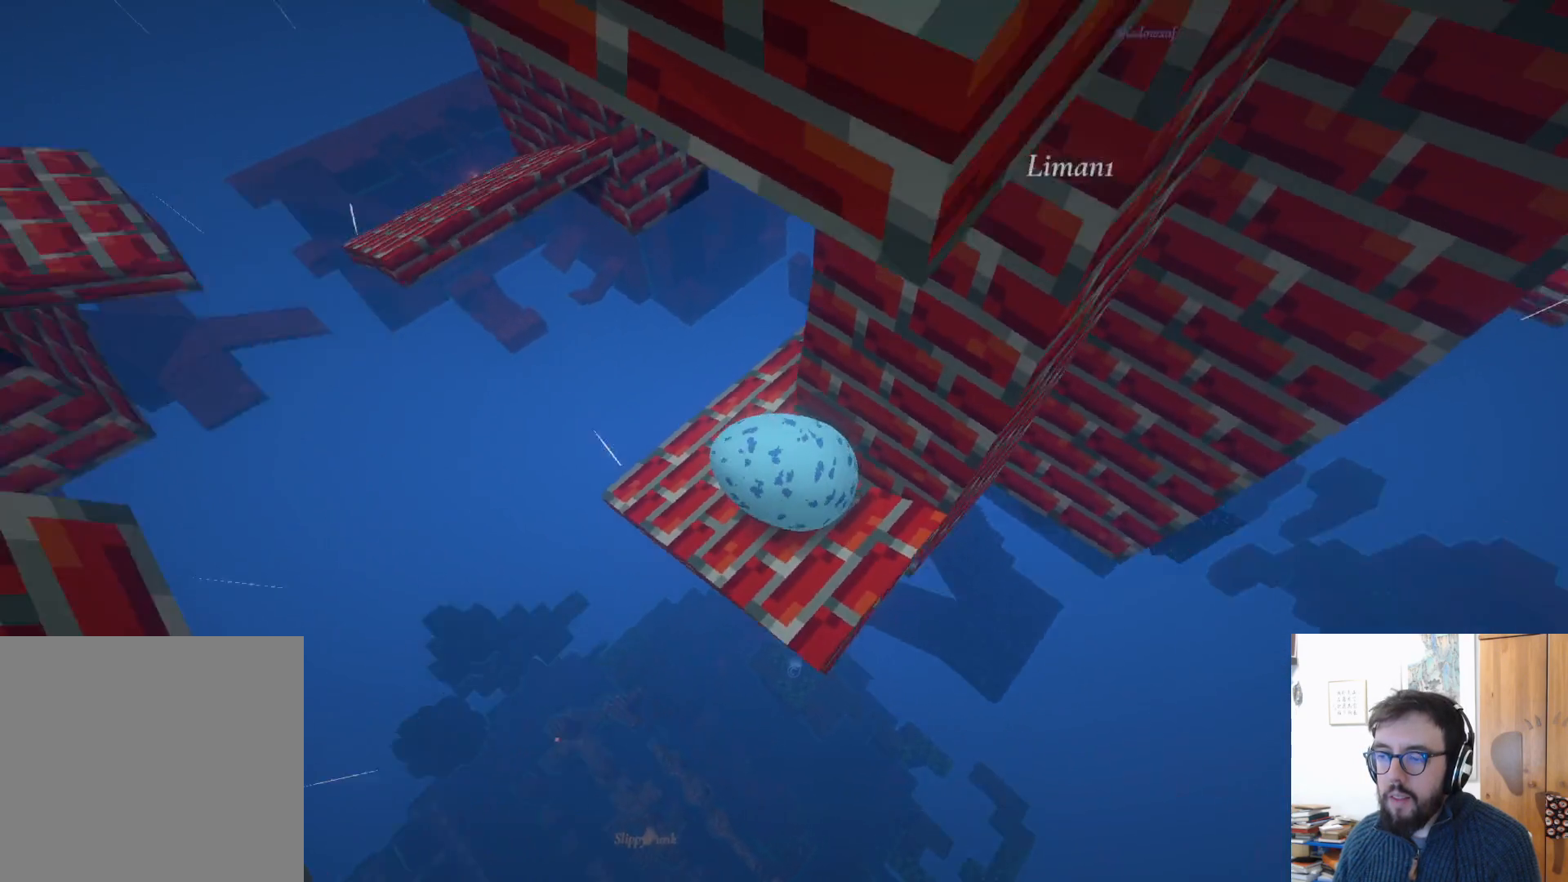
{"buttons": [], "left_stick": "down", "right_stick": "left", "events": [[117, "left_stick", "center"], [167, "left_stick", "down"]]}
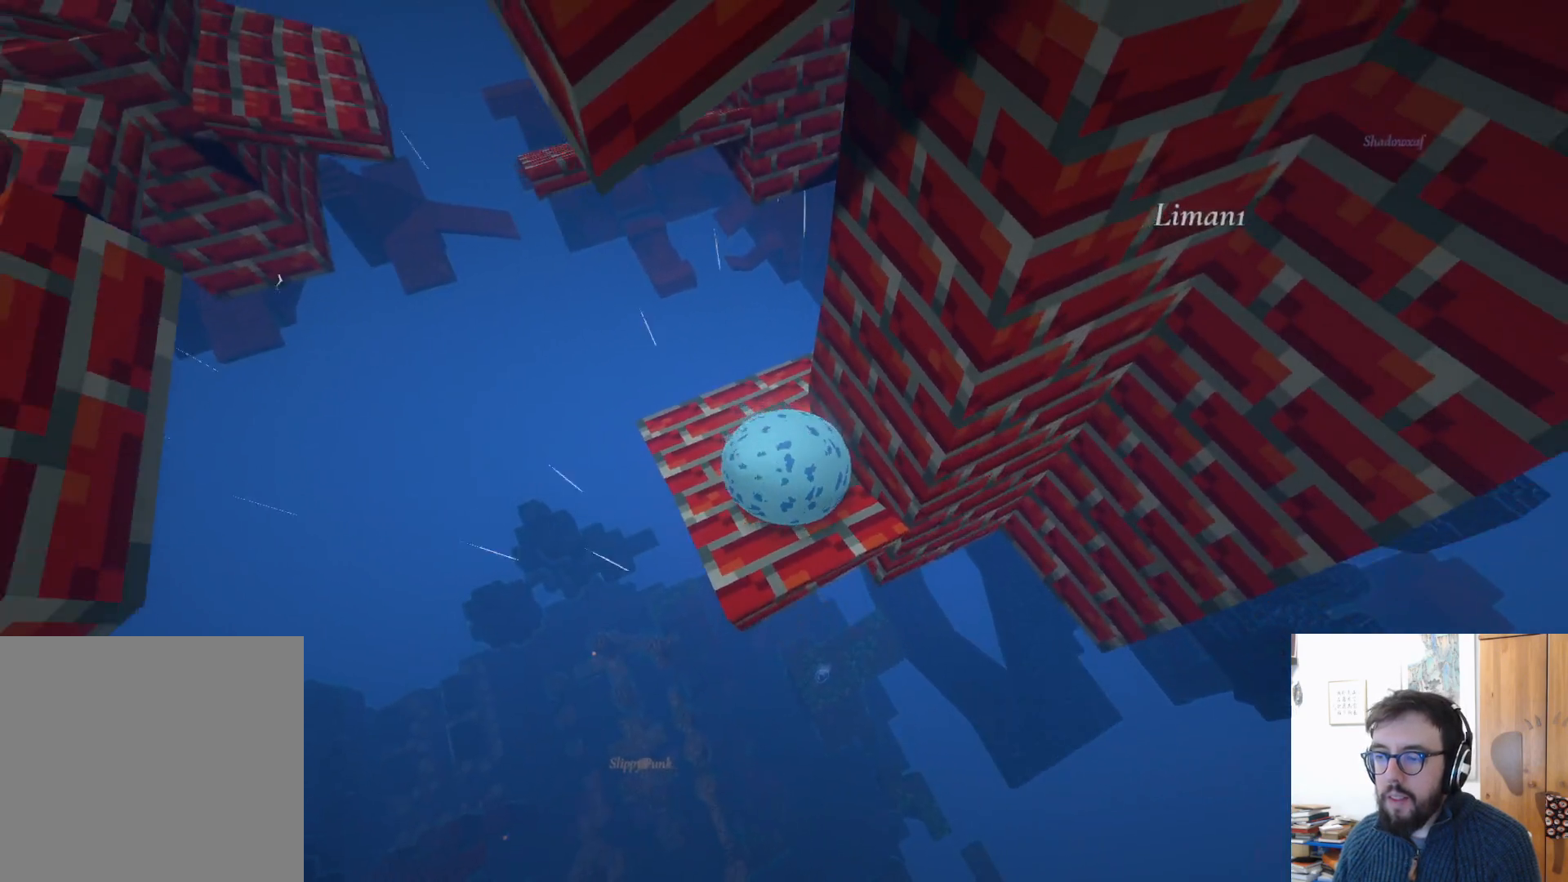
{"buttons": [], "left_stick": "down-right", "right_stick": "center", "events": [[50, "left_stick", "center"], [183, "left_stick", "up-right"], [400, "right_stick", "center"], [433, "left_stick", "down-right"]]}
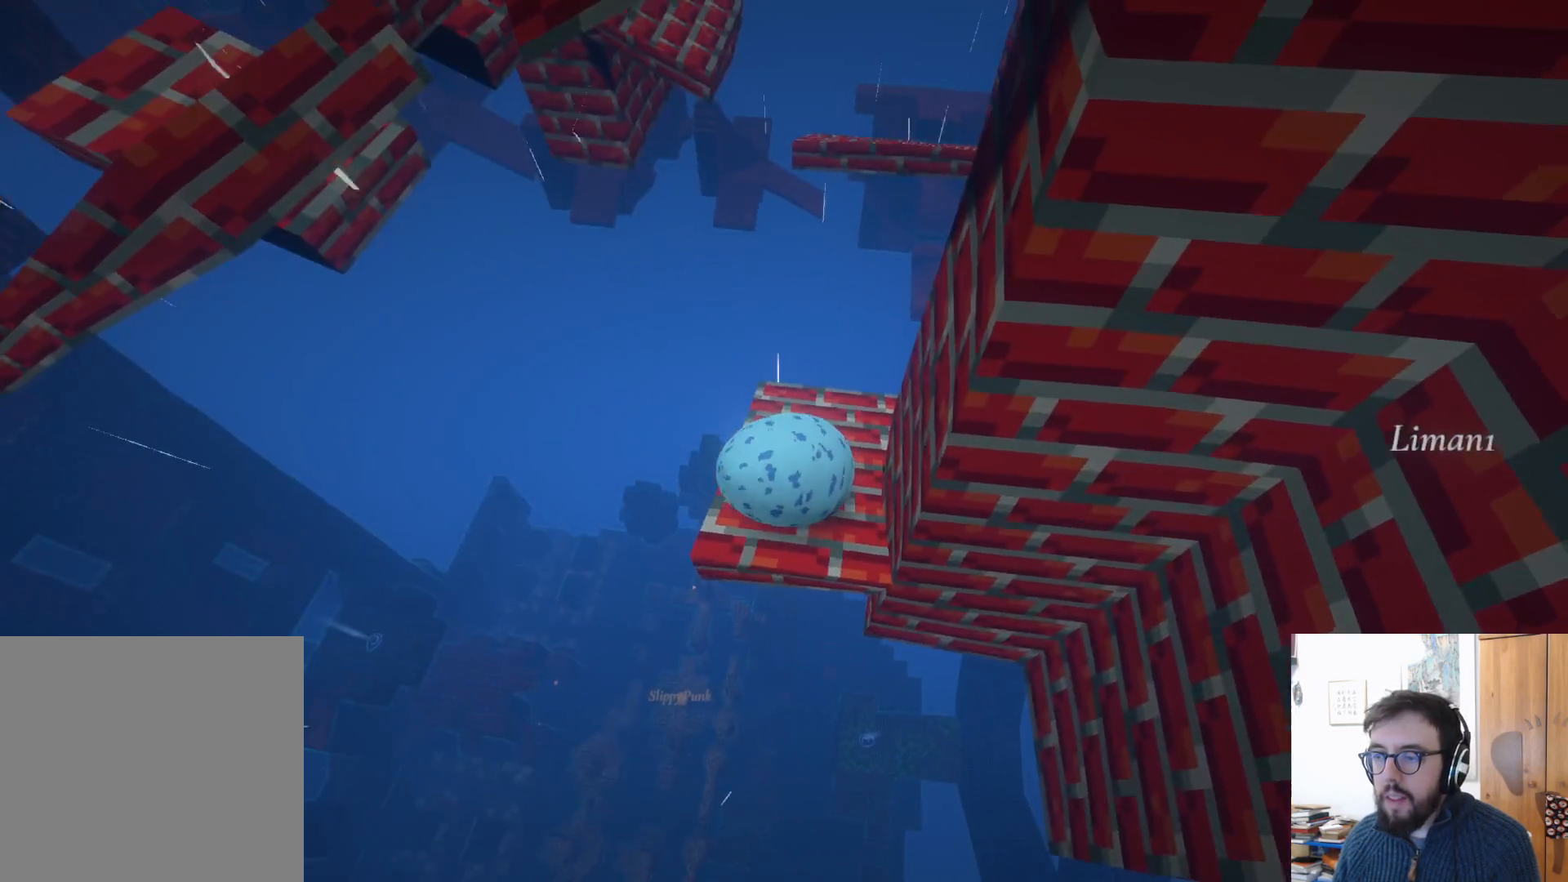
{"buttons": [], "left_stick": "down", "right_stick": "center", "events": [[33, "right_stick", "right"], [183, "left_stick", "down"], [333, "right_stick", "center"]]}
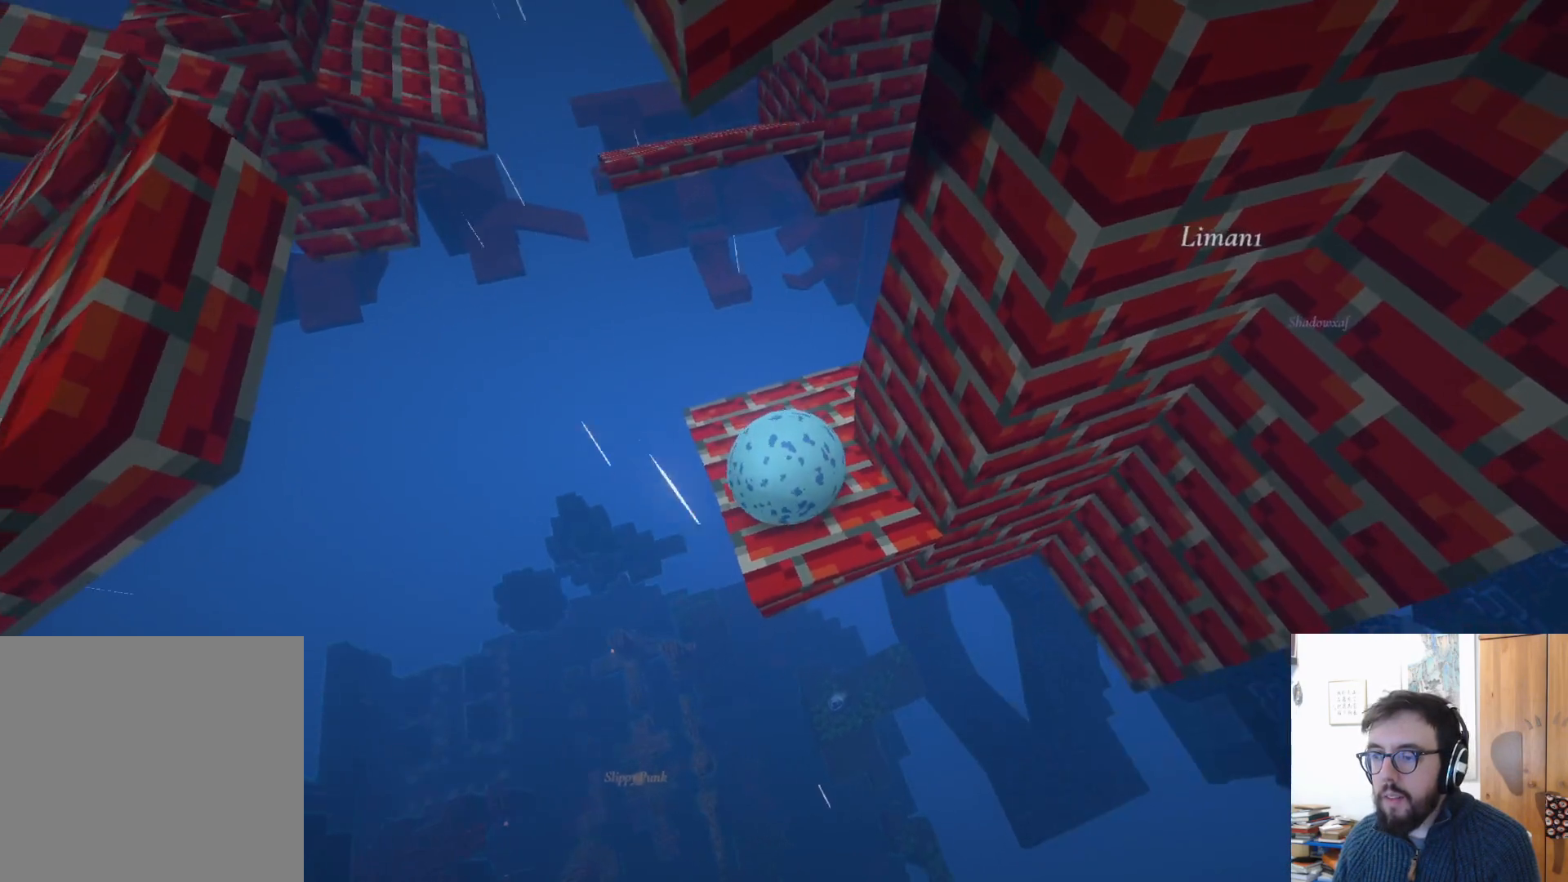
{"buttons": [], "left_stick": "up", "right_stick": "center", "events": [[133, "left_stick", "down-right"], [283, "left_stick", "right"], [383, "left_stick", "up-right"], [500, "left_stick", "up"]]}
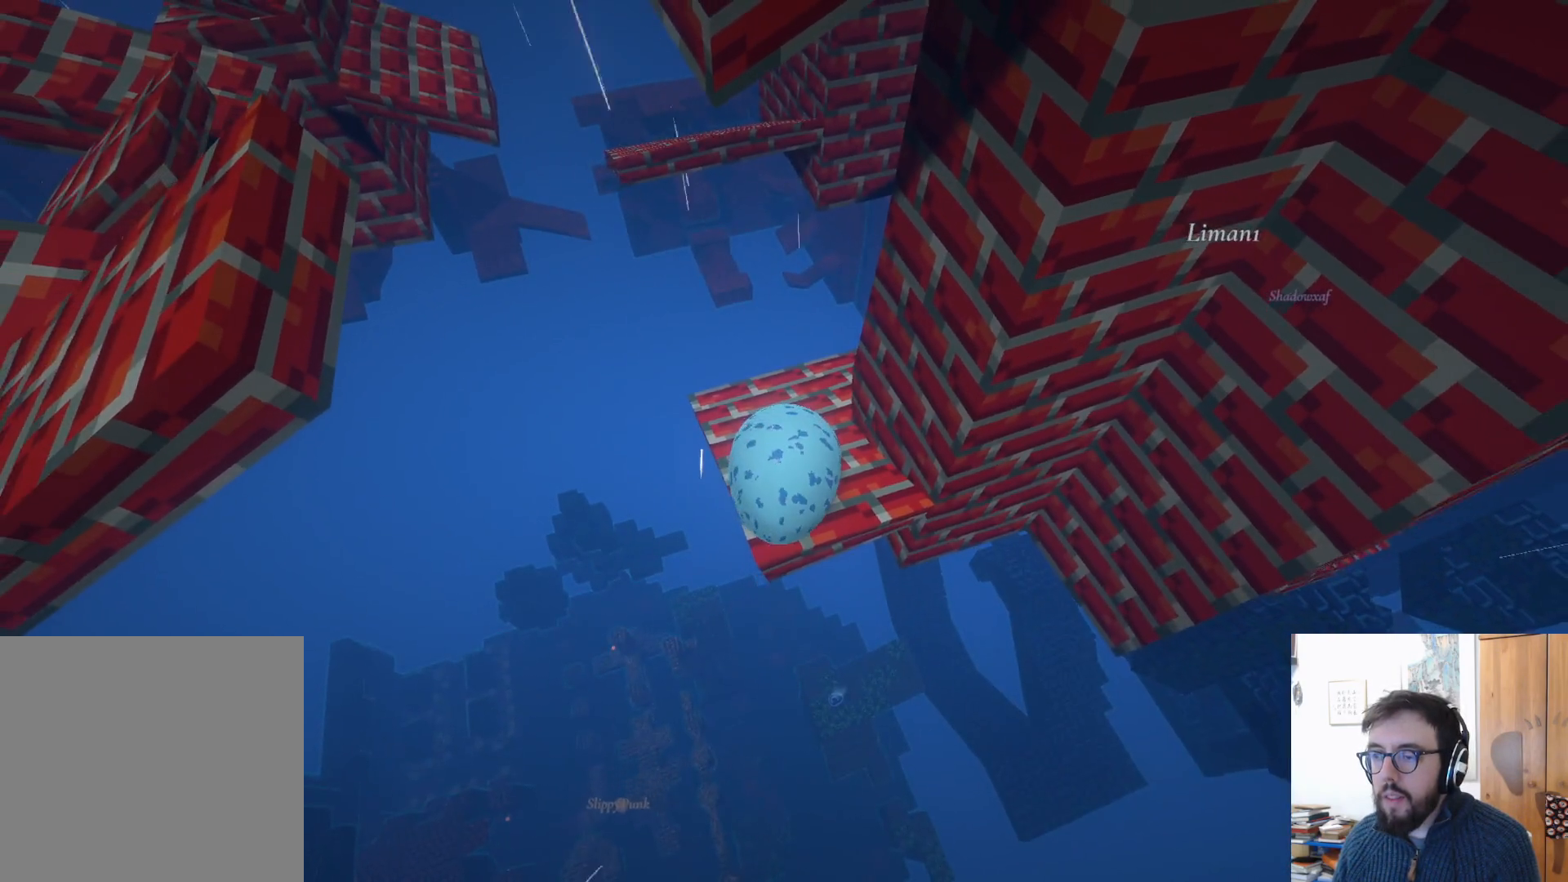
{"buttons": [], "left_stick": "up", "right_stick": "center", "events": []}
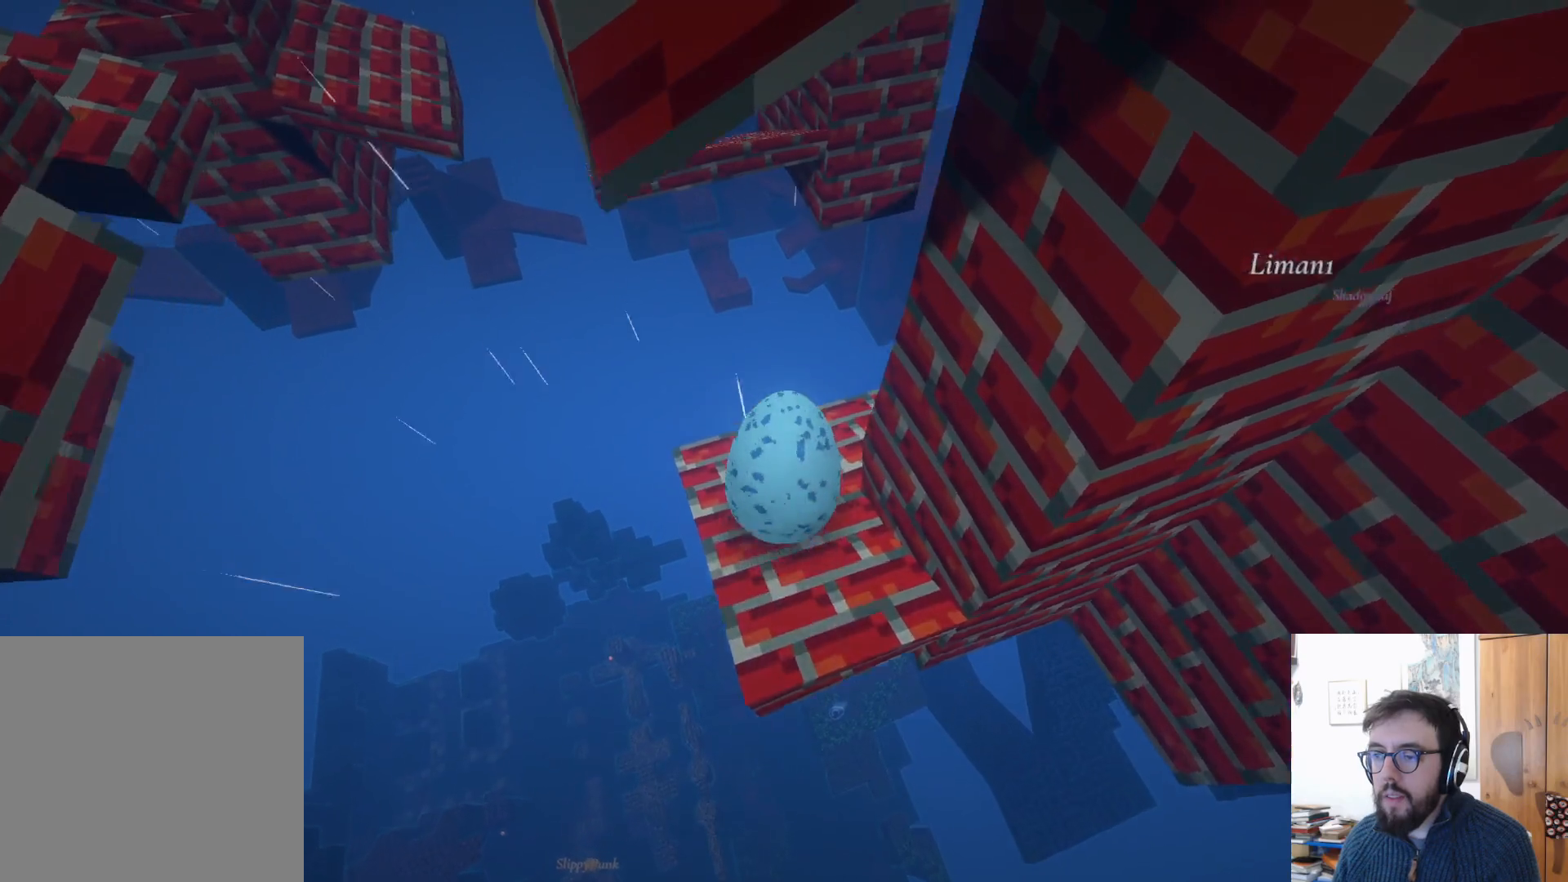
{"buttons": ["A"], "left_stick": "up", "right_stick": "center", "events": [[333, "A", "down"]]}
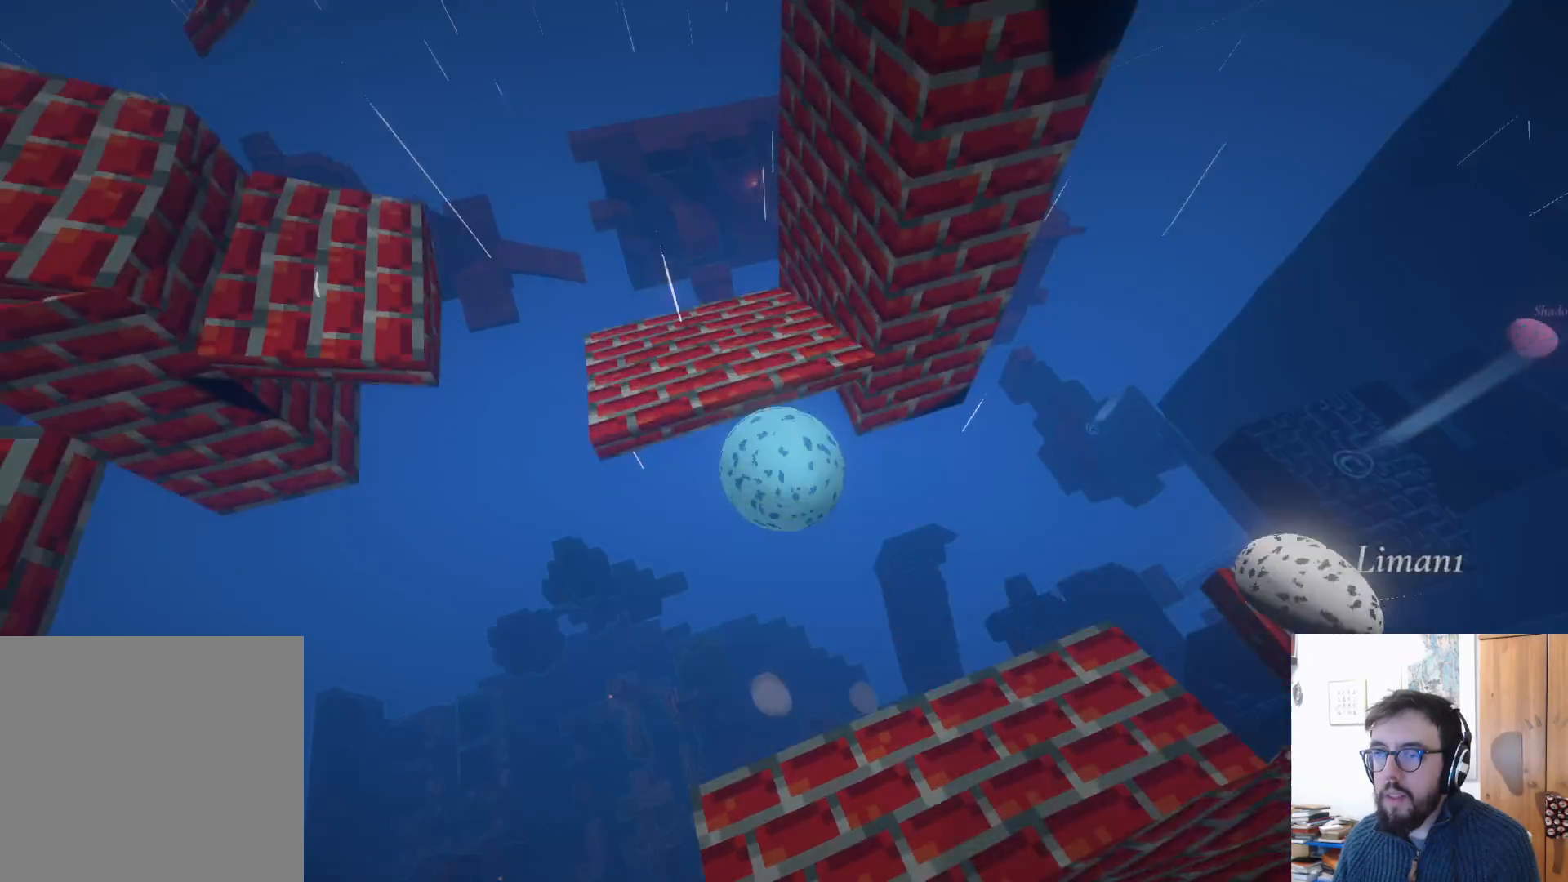
{"buttons": ["A", "L3"], "left_stick": "down", "right_stick": "center", "events": [[117, "A", "up"], [117, "left_stick", "down"], [283, "L3", "down"], [500, "A", "down"]]}
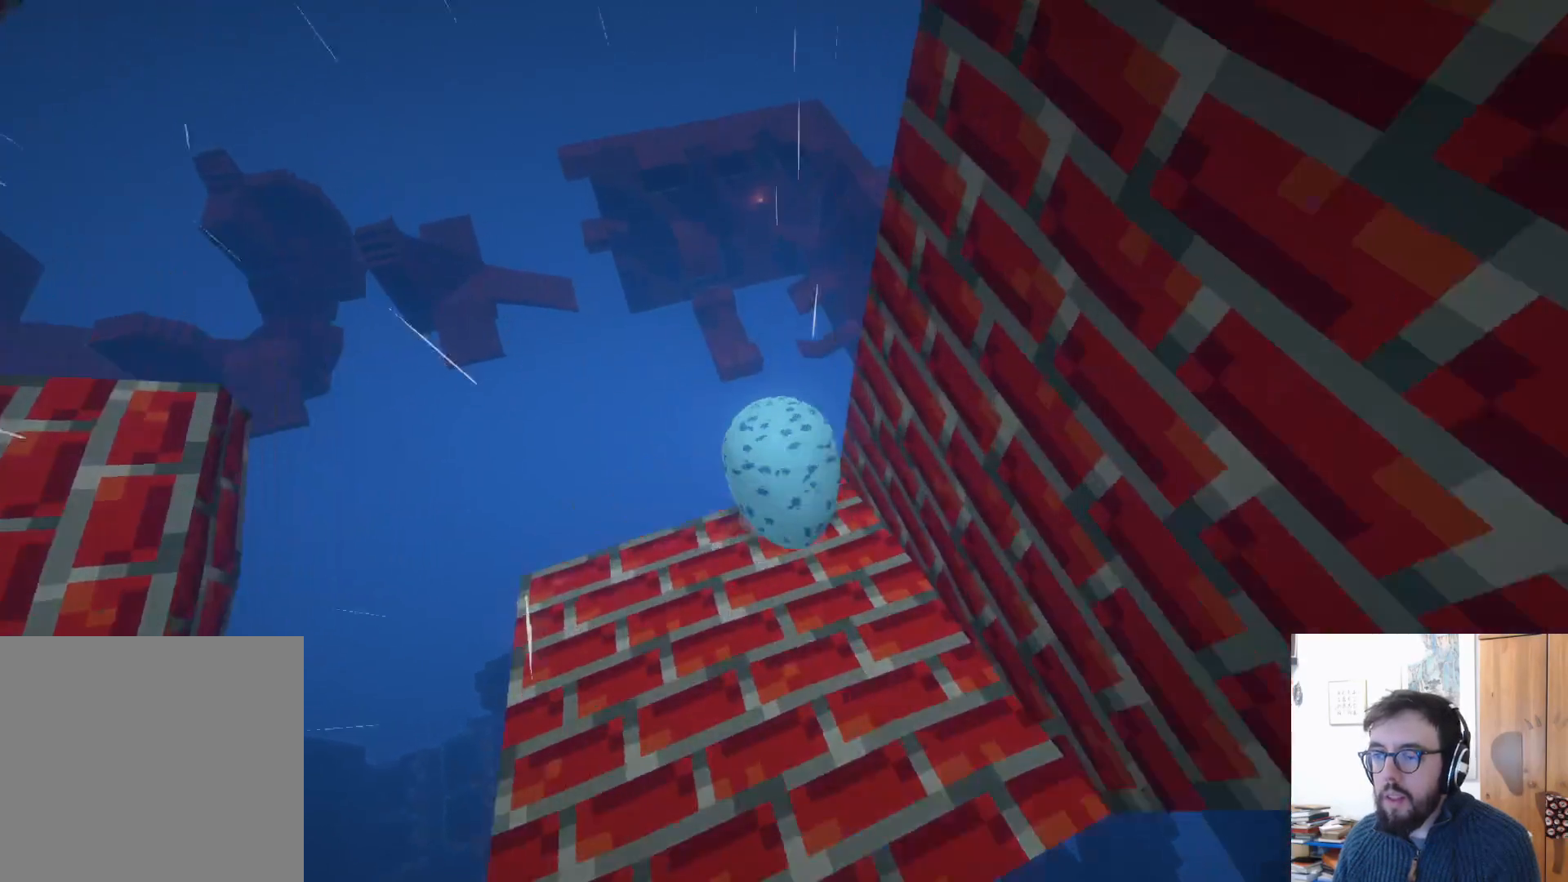
{"buttons": [], "left_stick": "down", "right_stick": "center", "events": [[133, "L3", "up"], [433, "A", "up"]]}
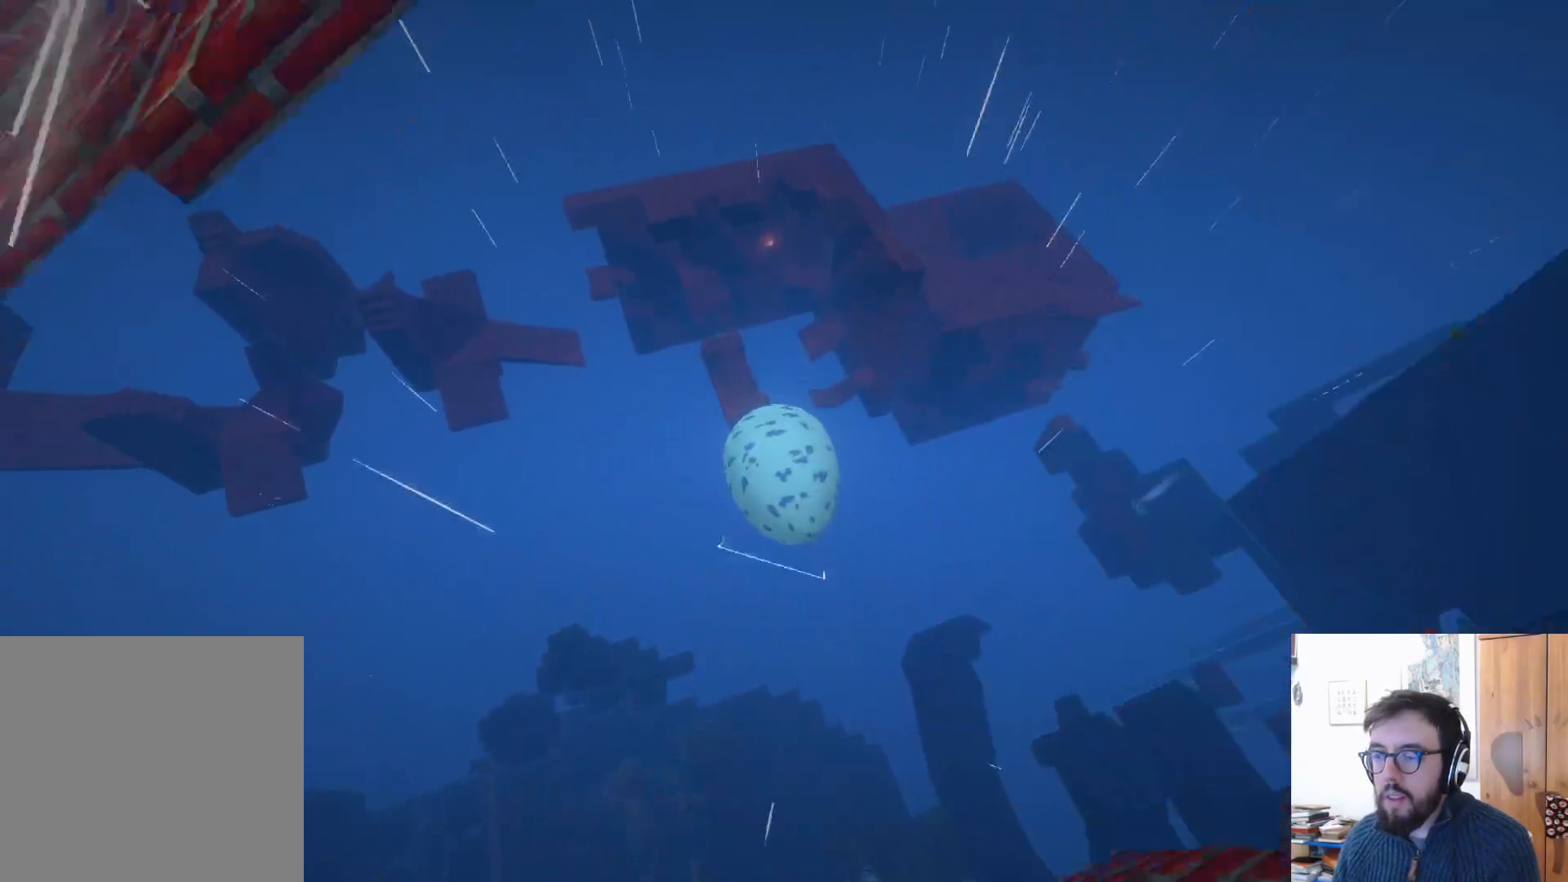
{"buttons": ["B"], "left_stick": "center", "right_stick": "center", "events": [[483, "B", "down"], [483, "left_stick", "center"]]}
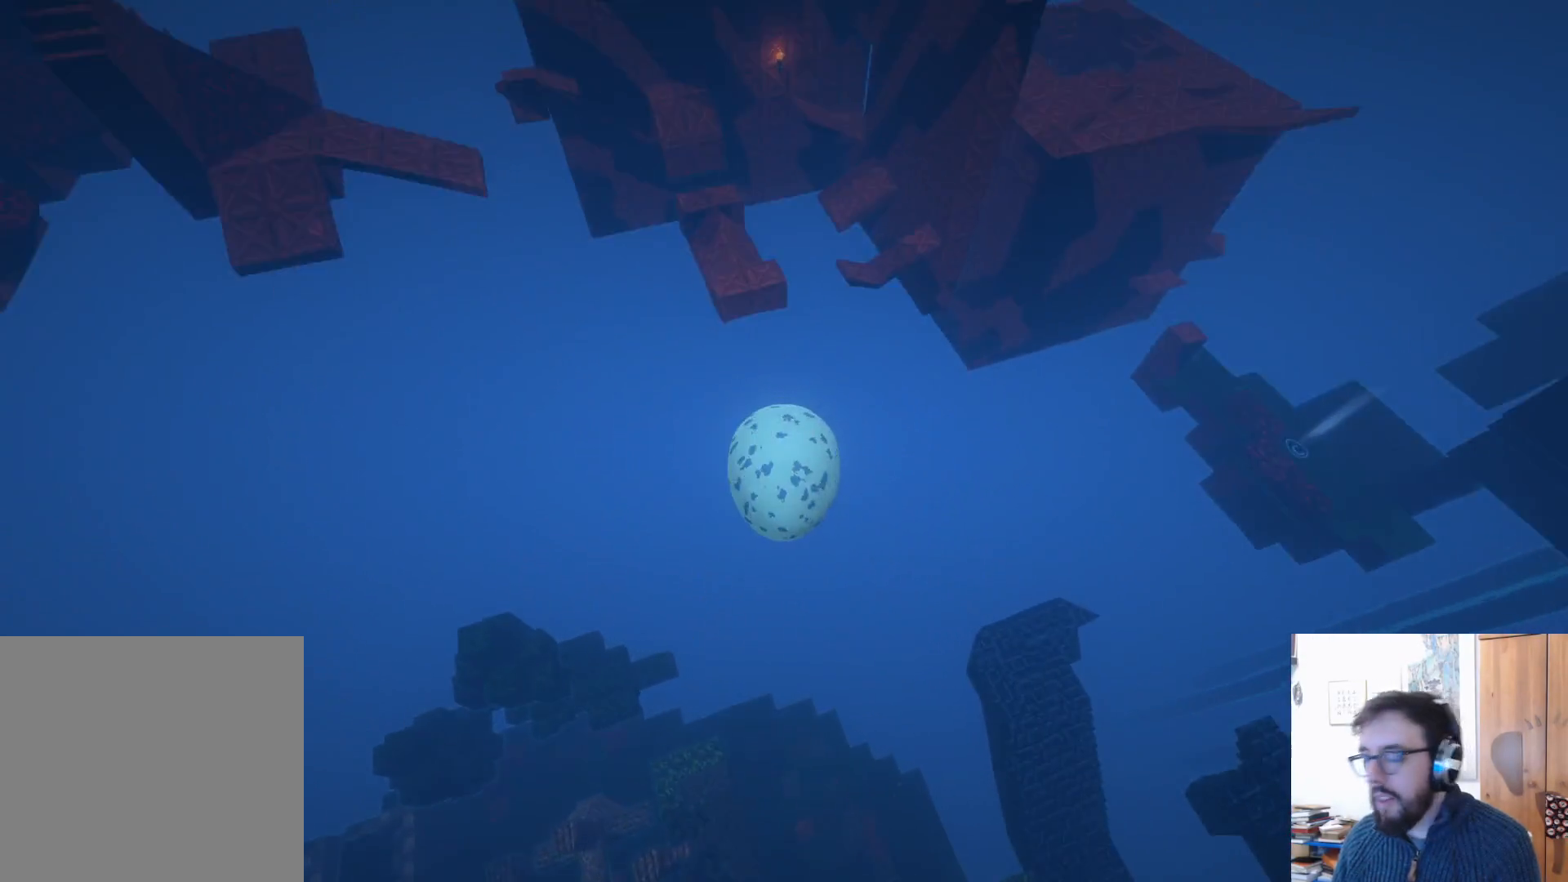
{"buttons": [], "left_stick": "center", "right_stick": "center", "events": [[117, "B", "up"]]}
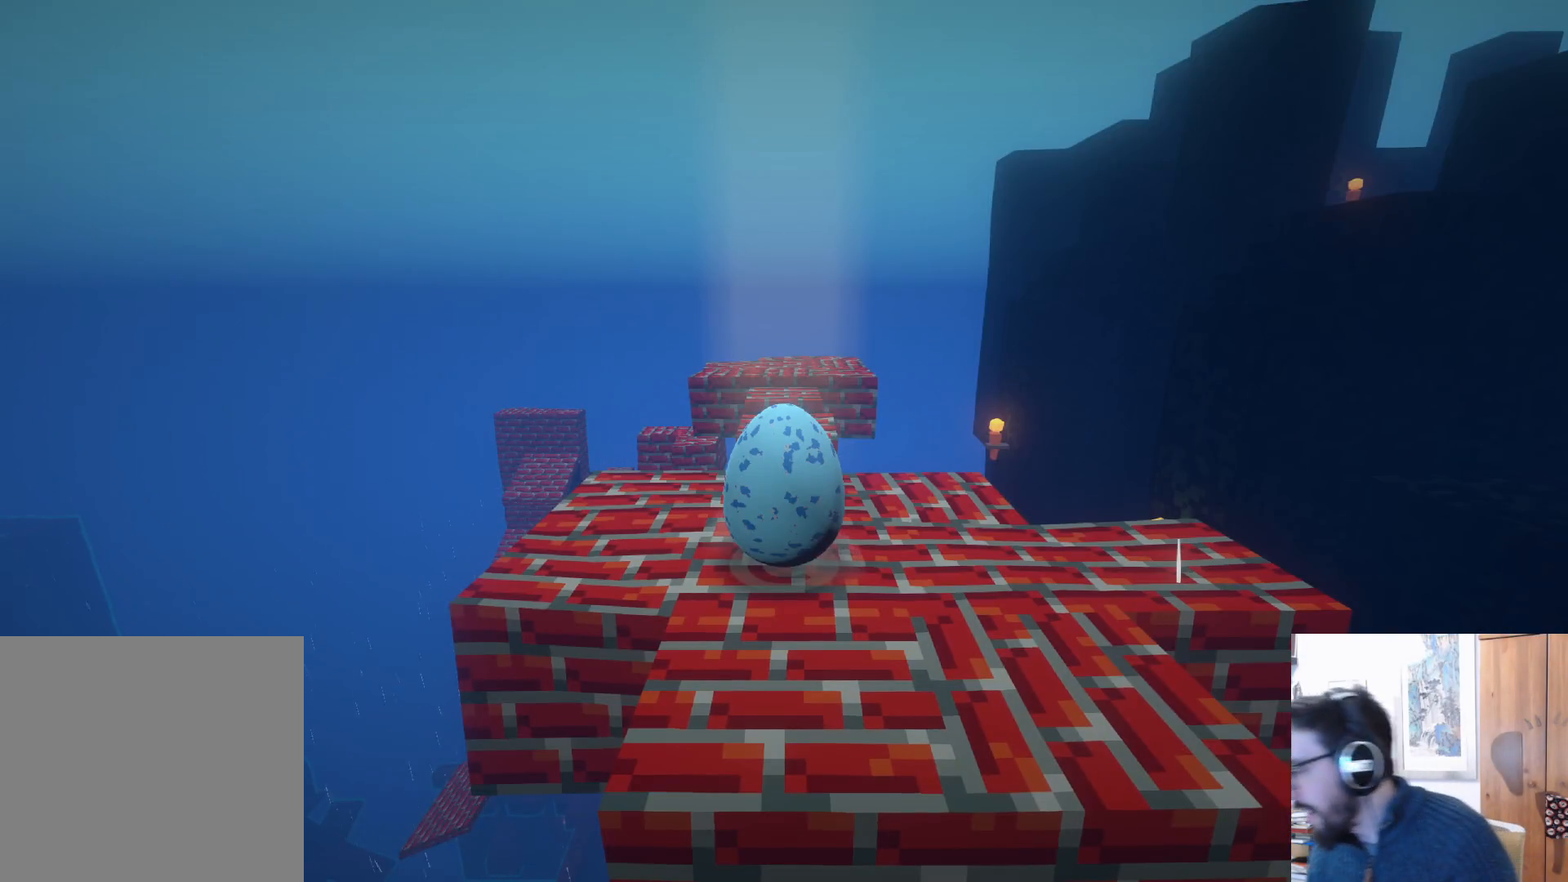
{"buttons": [], "left_stick": "center", "right_stick": "center", "events": []}
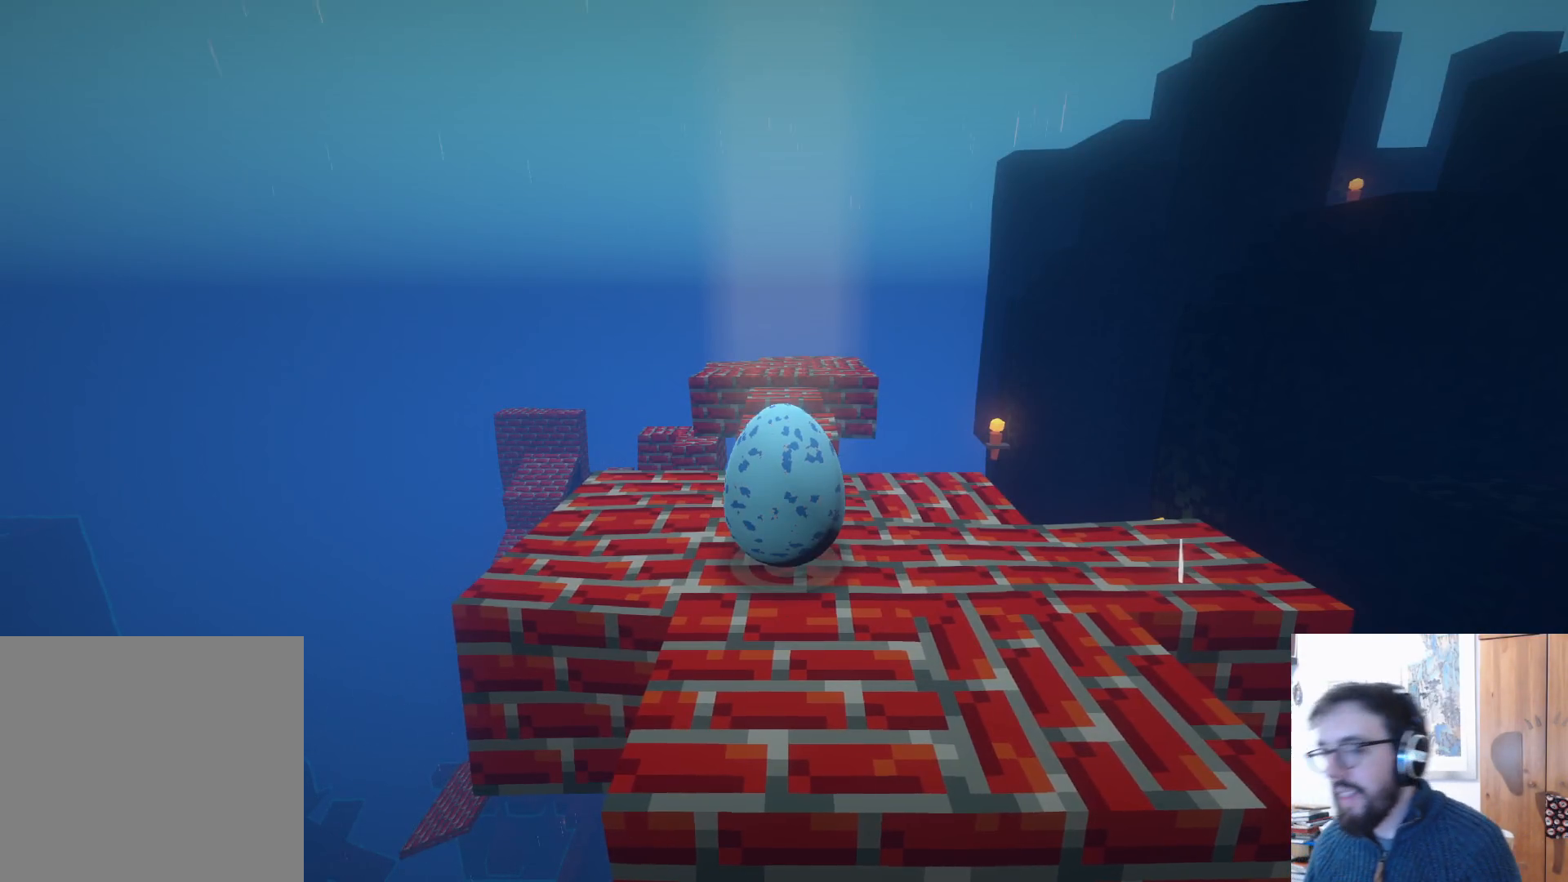
{"buttons": [], "left_stick": "down", "right_stick": "down-right", "events": [[67, "left_stick", "right"], [300, "left_stick", "center"], [333, "right_stick", "down"], [400, "right_stick", "down-right"], [433, "left_stick", "down"]]}